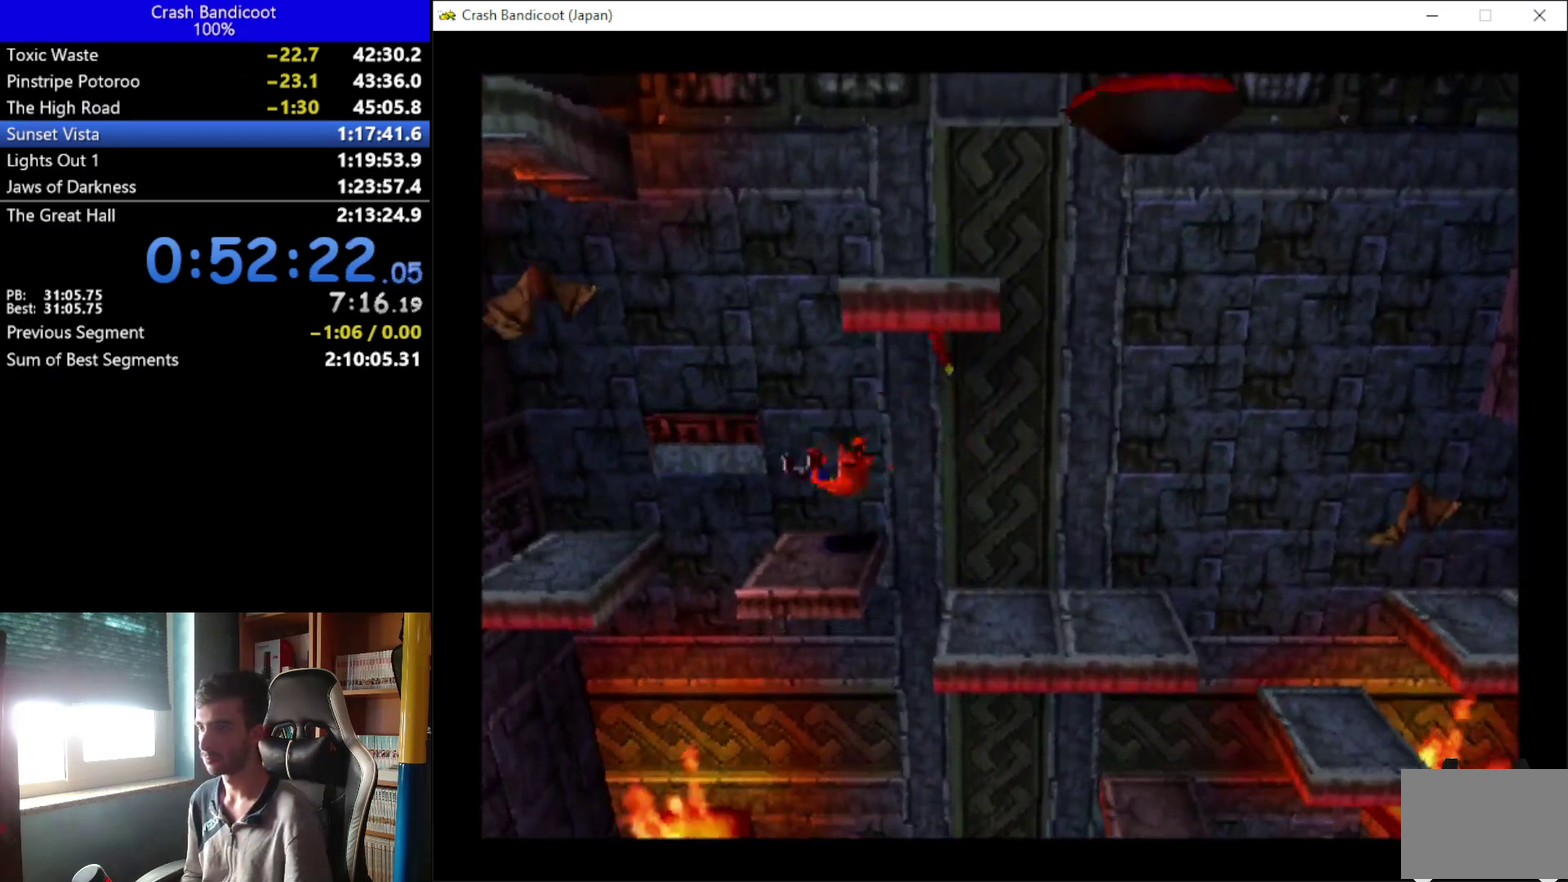
Gameplay with a controller (Xbox layout); each line is a JSON object with the inputs held at the frame after it. "events" lists button and stick changes between this image and that frame as [ms after this image, input, new state], when the widget could be followed in between. Not read: R3 right_stick.
{"buttons": ["A", "DPAD_UP", "DPAD_LEFT"], "left_stick": "center", "events": [[67, "L2", "up"], [133, "A", "down"], [167, "DPAD_LEFT", "down"], [167, "L2", "down"], [433, "L2", "up"]]}
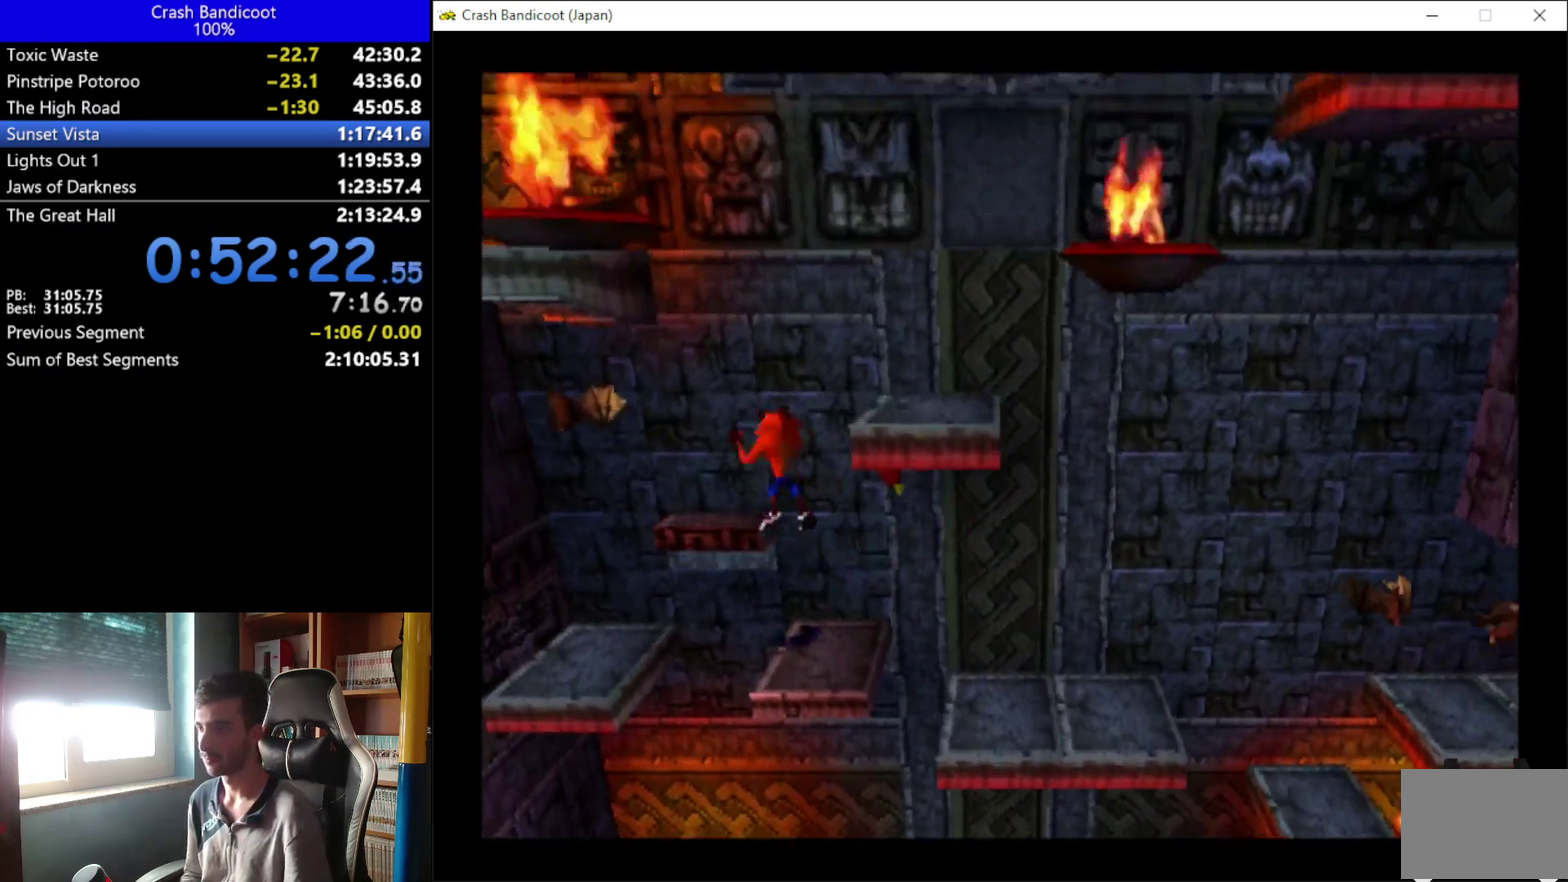
{"buttons": ["A", "DPAD_DOWN", "DPAD_RIGHT"], "left_stick": "center", "events": [[67, "A", "up"], [100, "DPAD_LEFT", "up"], [300, "DPAD_RIGHT", "down"], [333, "A", "down"], [367, "DPAD_UP", "up"], [467, "DPAD_DOWN", "down"]]}
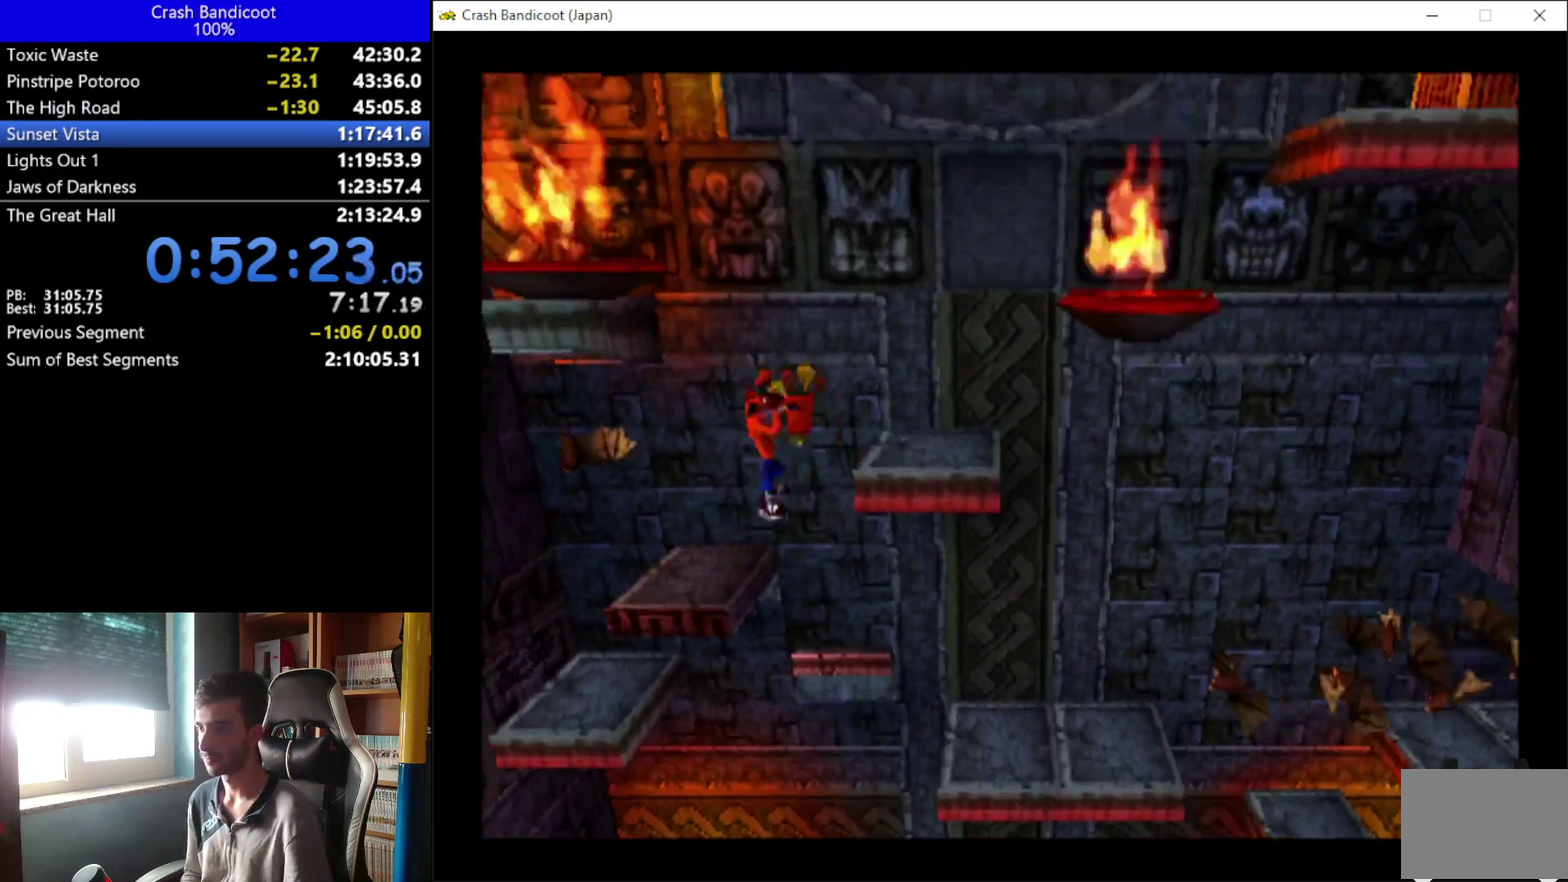
{"buttons": ["DPAD_UP"], "left_stick": "center", "events": [[67, "DPAD_DOWN", "up"], [100, "DPAD_UP", "down"], [200, "DPAD_UP", "up"], [267, "DPAD_UP", "down"], [300, "A", "up"], [300, "DPAD_RIGHT", "up"]]}
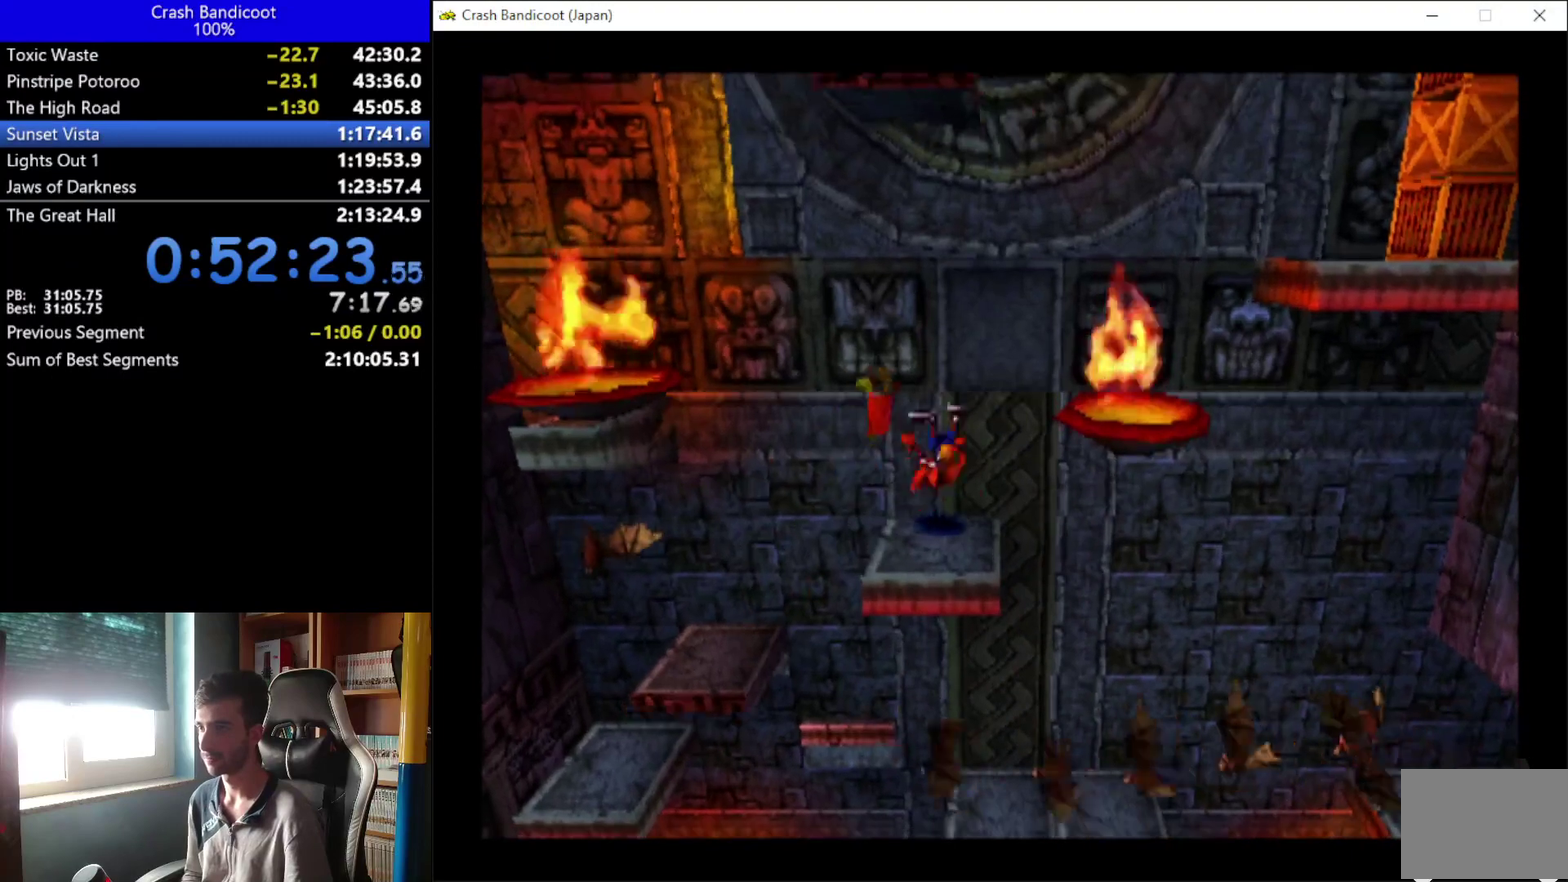
{"buttons": [], "left_stick": "center", "events": [[67, "DPAD_UP", "up"]]}
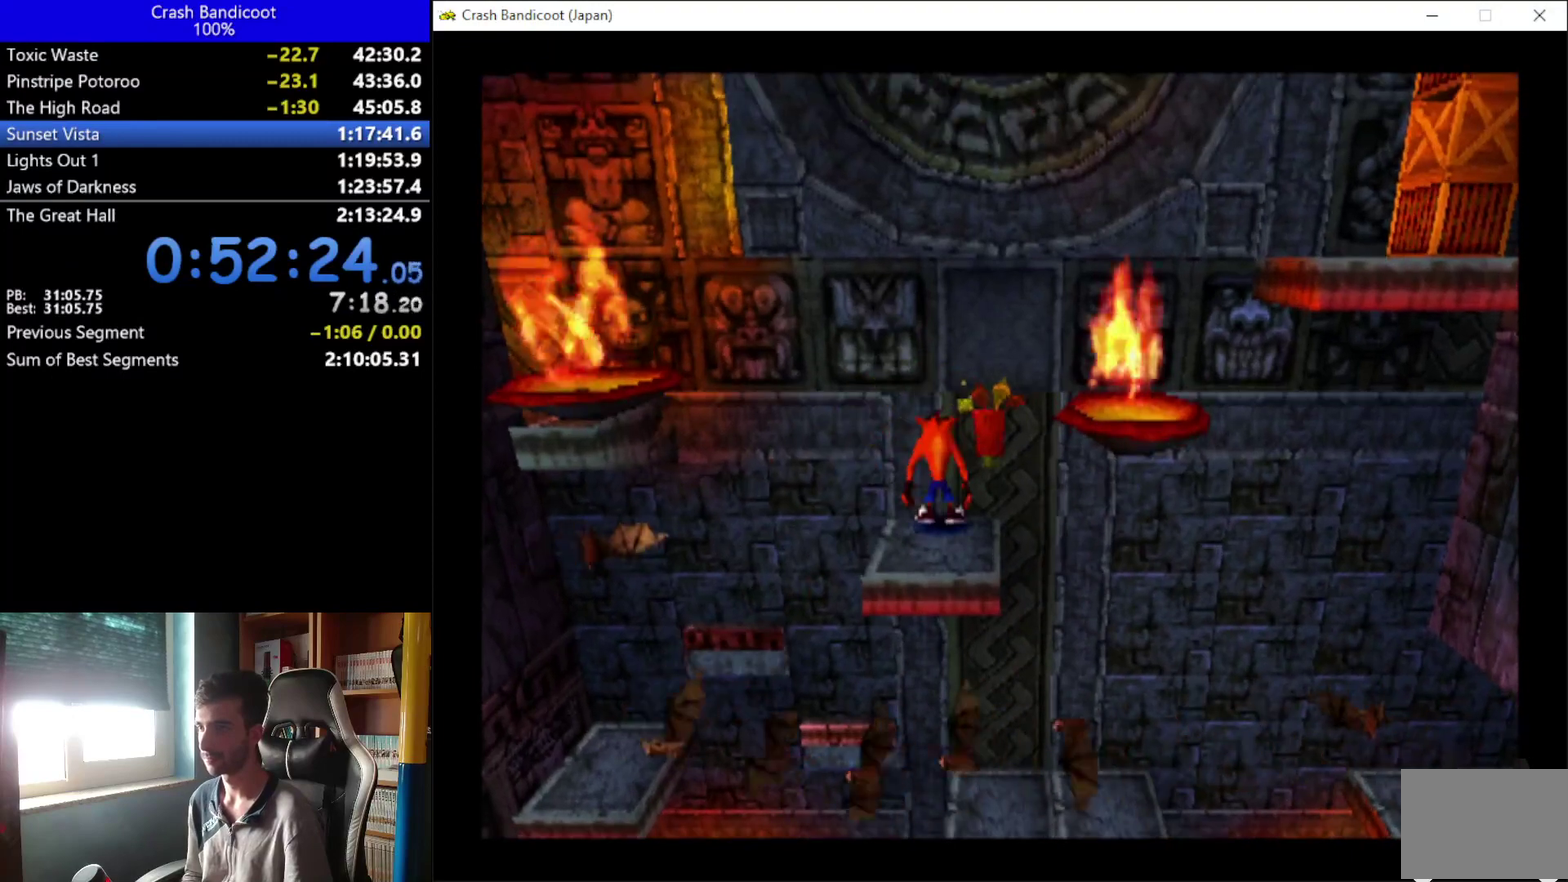
{"buttons": ["A", "DPAD_RIGHT"], "left_stick": "center", "events": [[100, "DPAD_RIGHT", "down"], [200, "A", "down"]]}
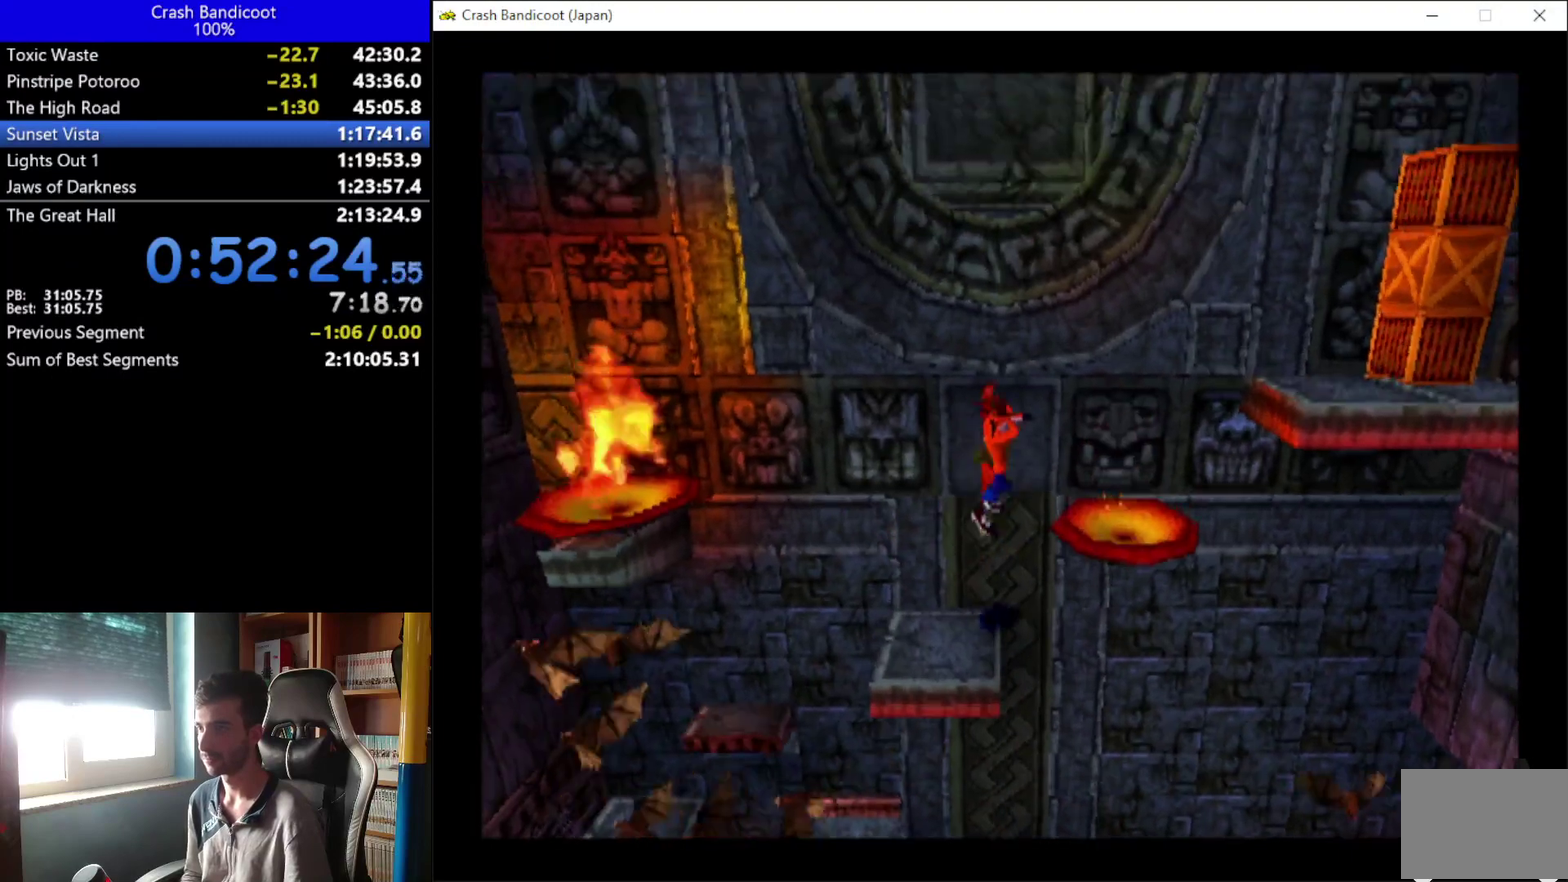
{"buttons": ["A", "DPAD_RIGHT"], "left_stick": "center"}
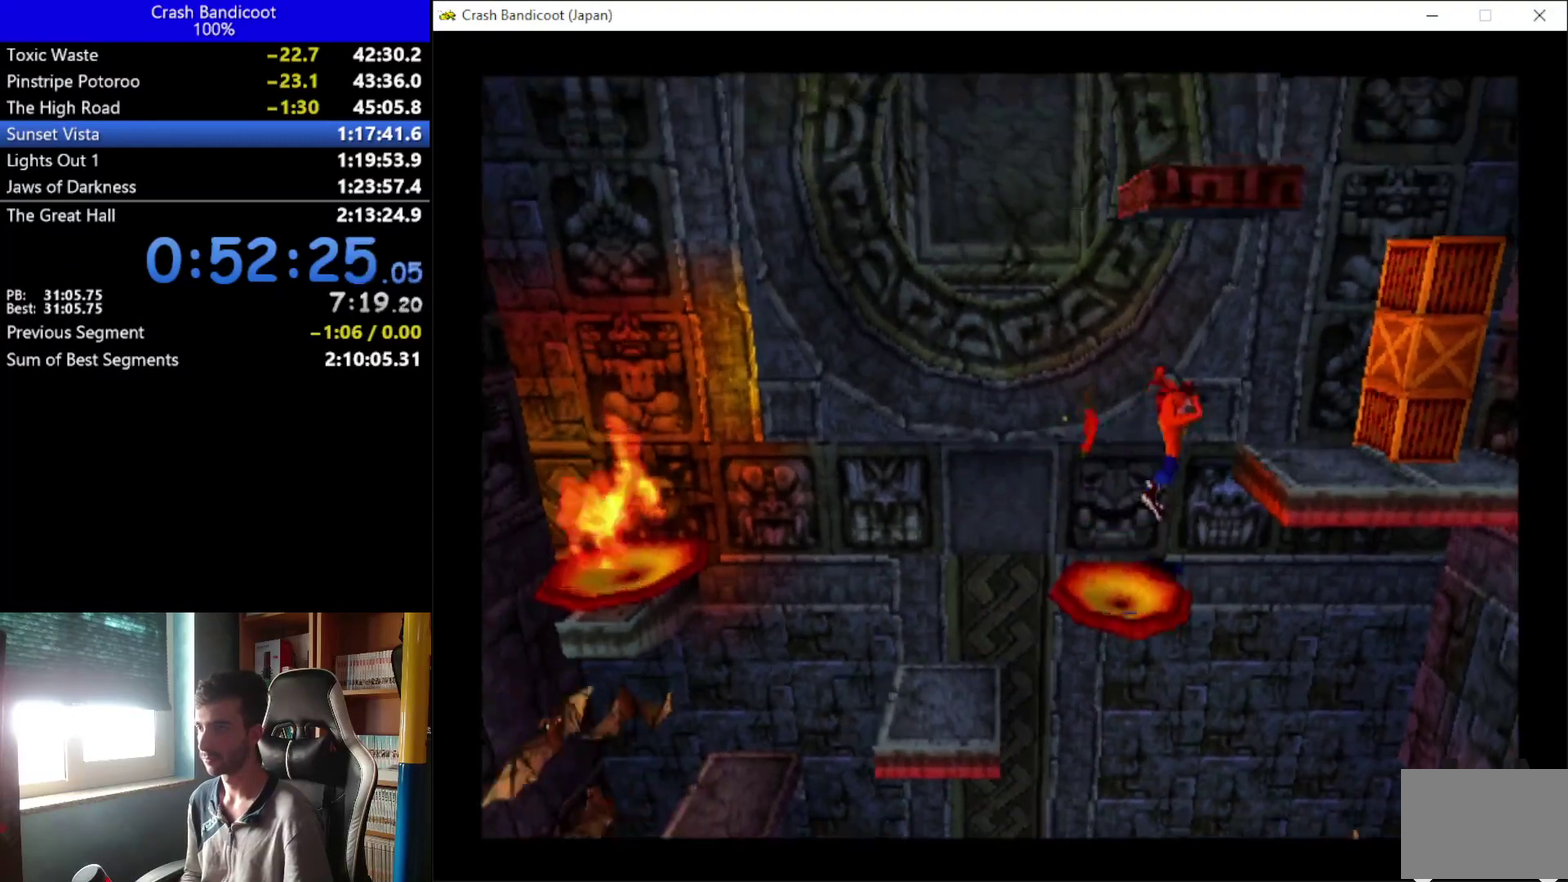
{"buttons": ["A", "X", "DPAD_UP", "DPAD_RIGHT"], "left_stick": "center", "events": [[200, "A", "up"], [400, "X", "down"], [467, "A", "down"], [467, "DPAD_UP", "down"]]}
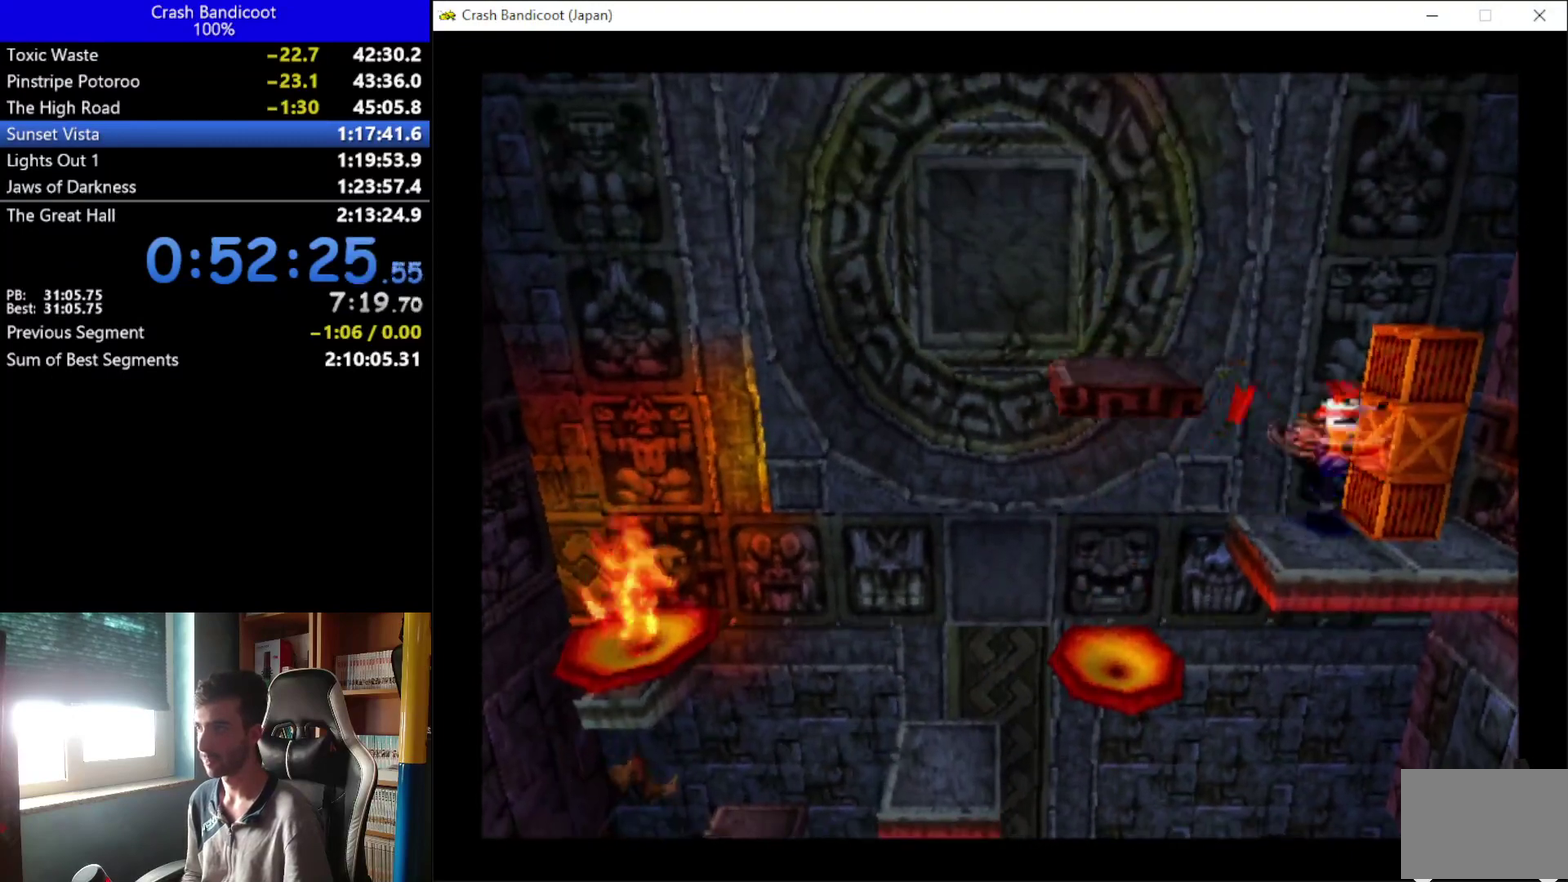
{"buttons": ["DPAD_UP", "DPAD_LEFT"], "left_stick": "center", "events": [[67, "DPAD_RIGHT", "up"], [167, "X", "up"], [200, "A", "up"], [500, "DPAD_LEFT", "down"]]}
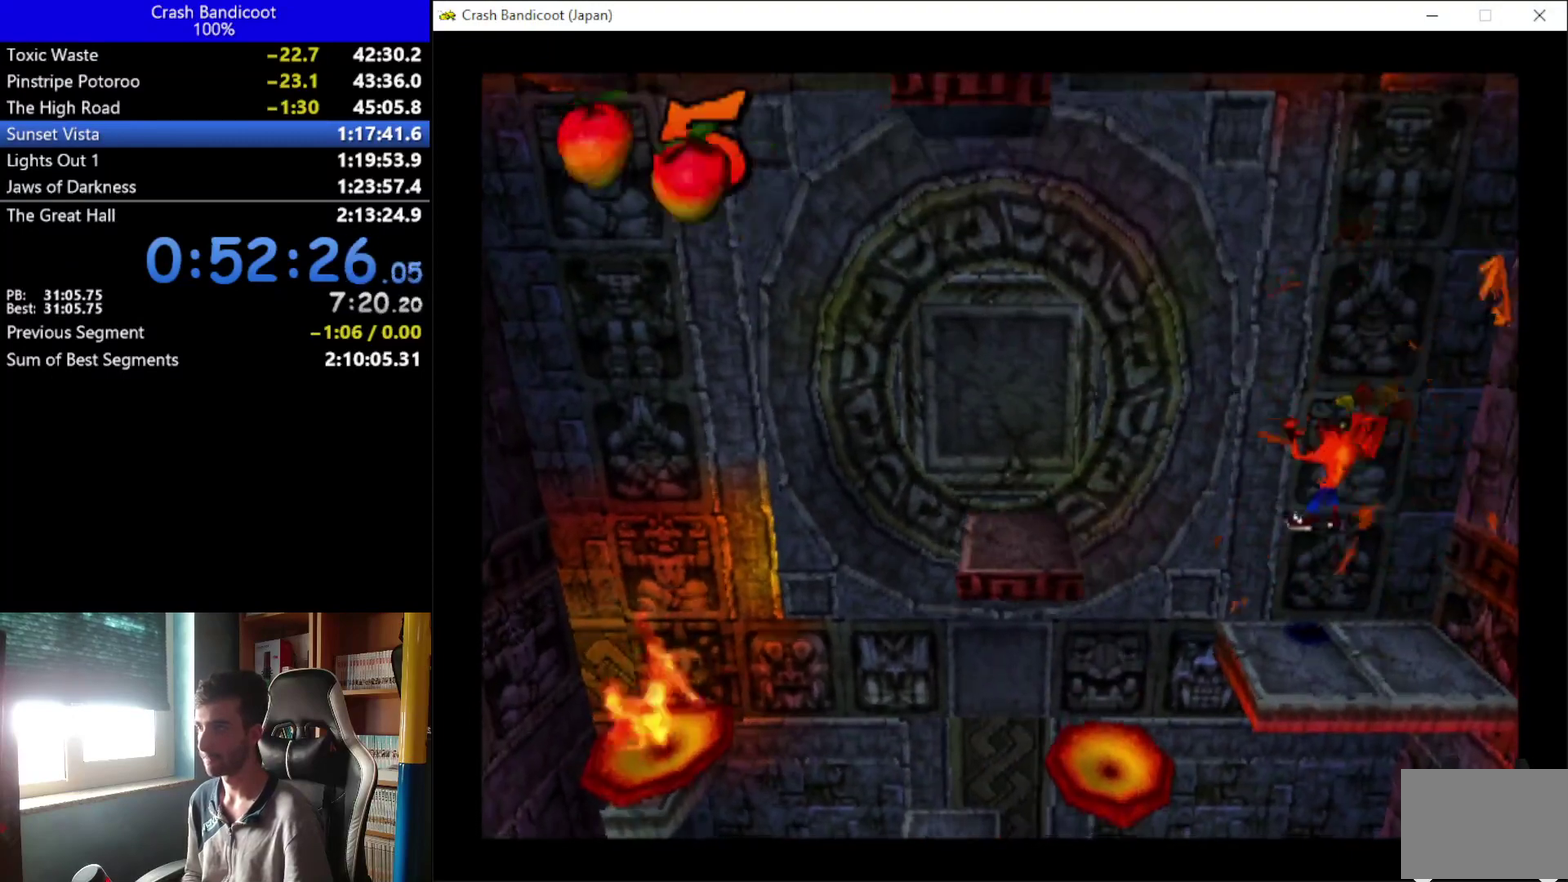
{"buttons": [], "left_stick": "center", "events": [[167, "DPAD_LEFT", "up"], [267, "DPAD_UP", "up"]]}
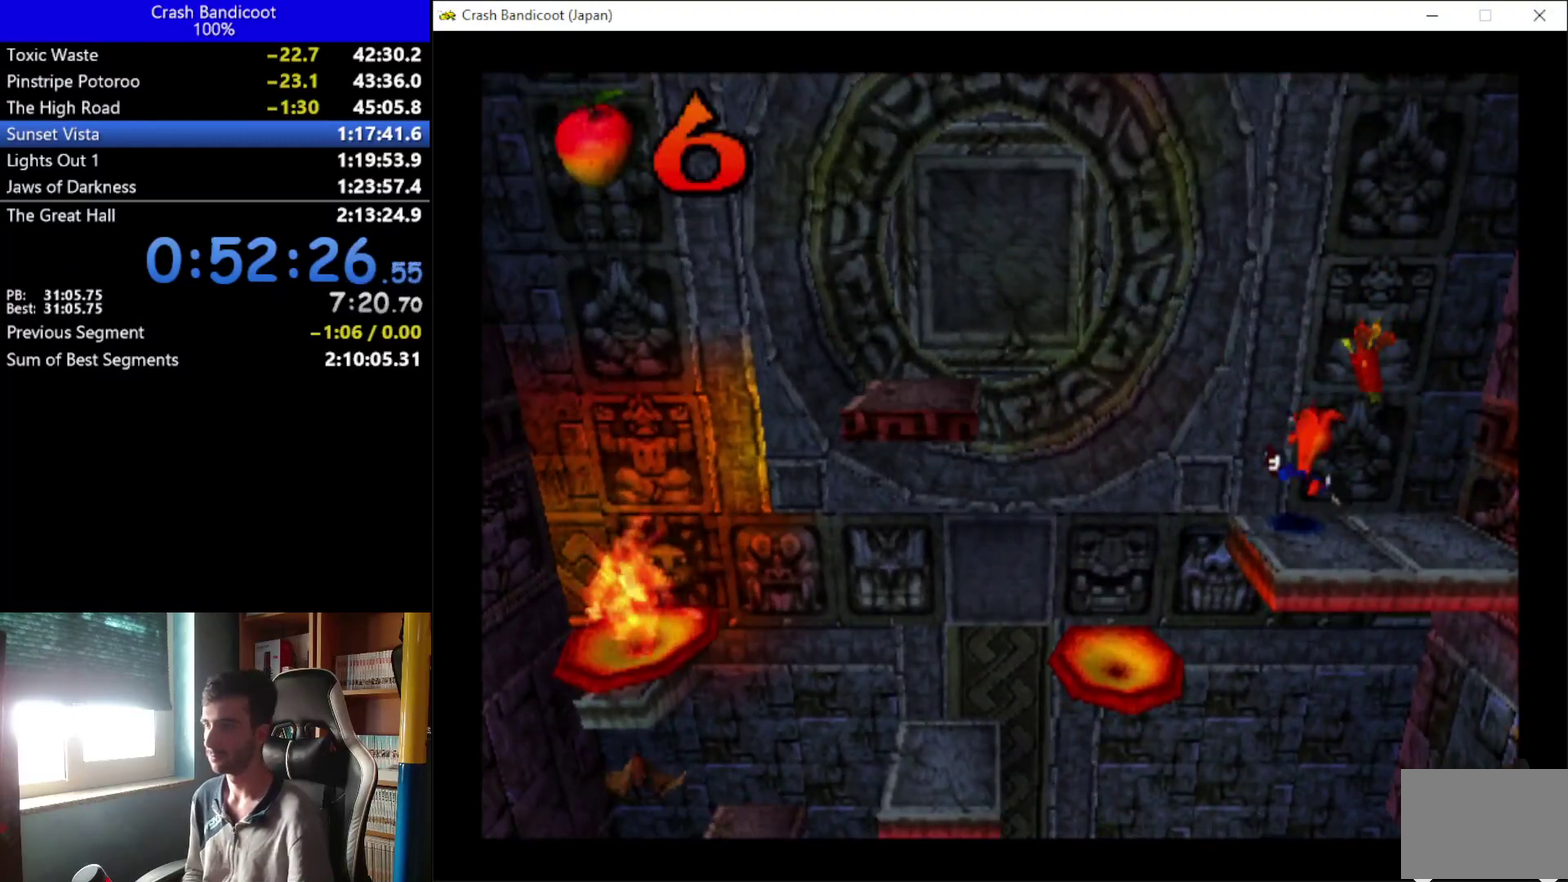
{"buttons": [], "left_stick": "center", "events": []}
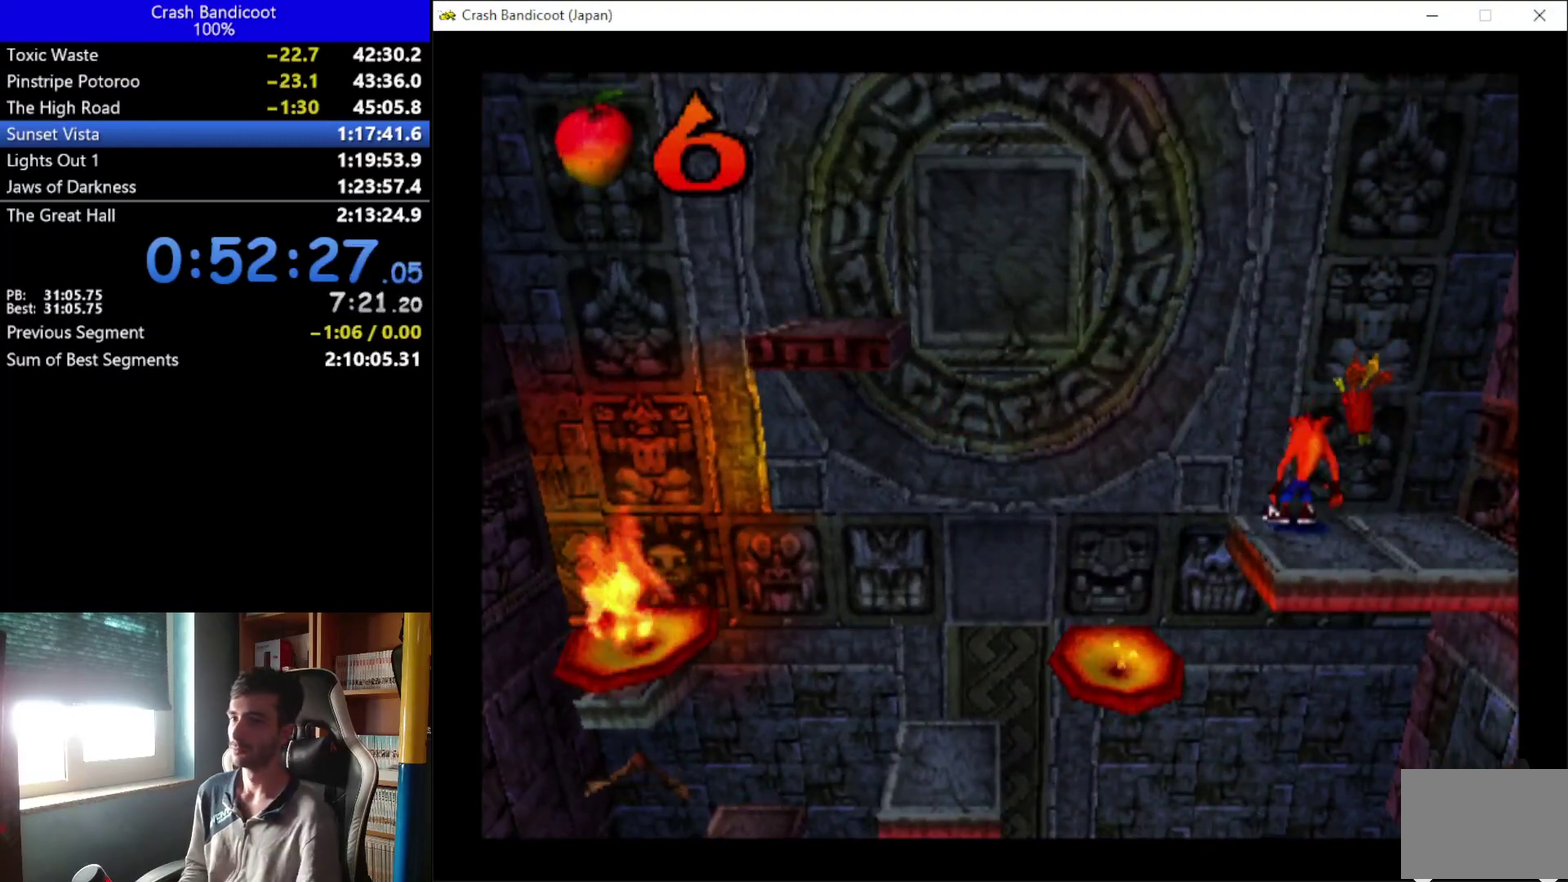
{"buttons": [], "left_stick": "center", "events": []}
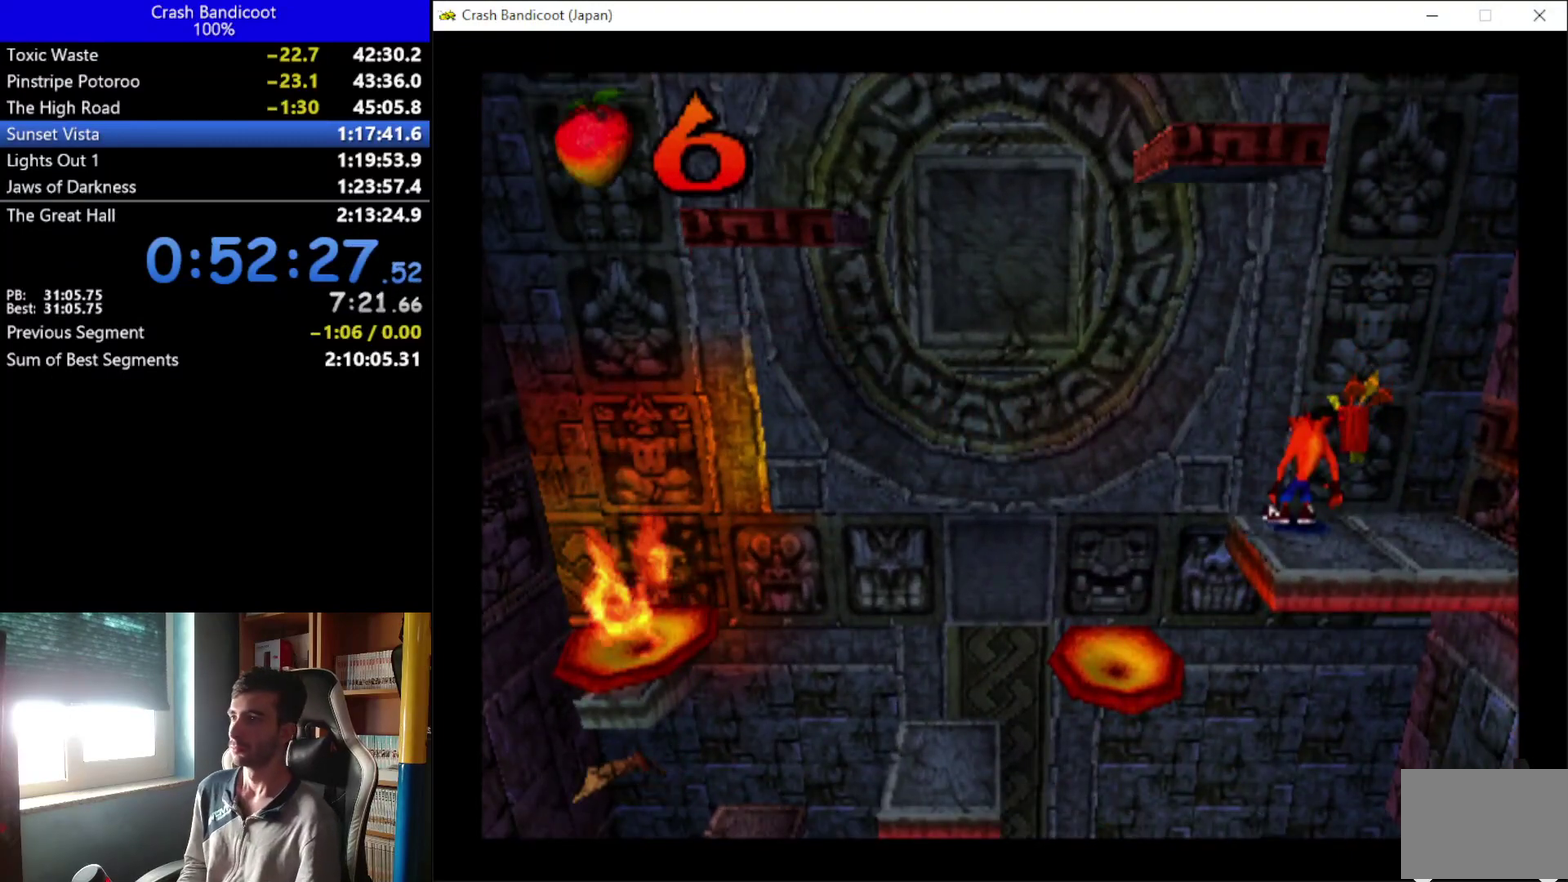
{"buttons": [], "left_stick": "center", "events": []}
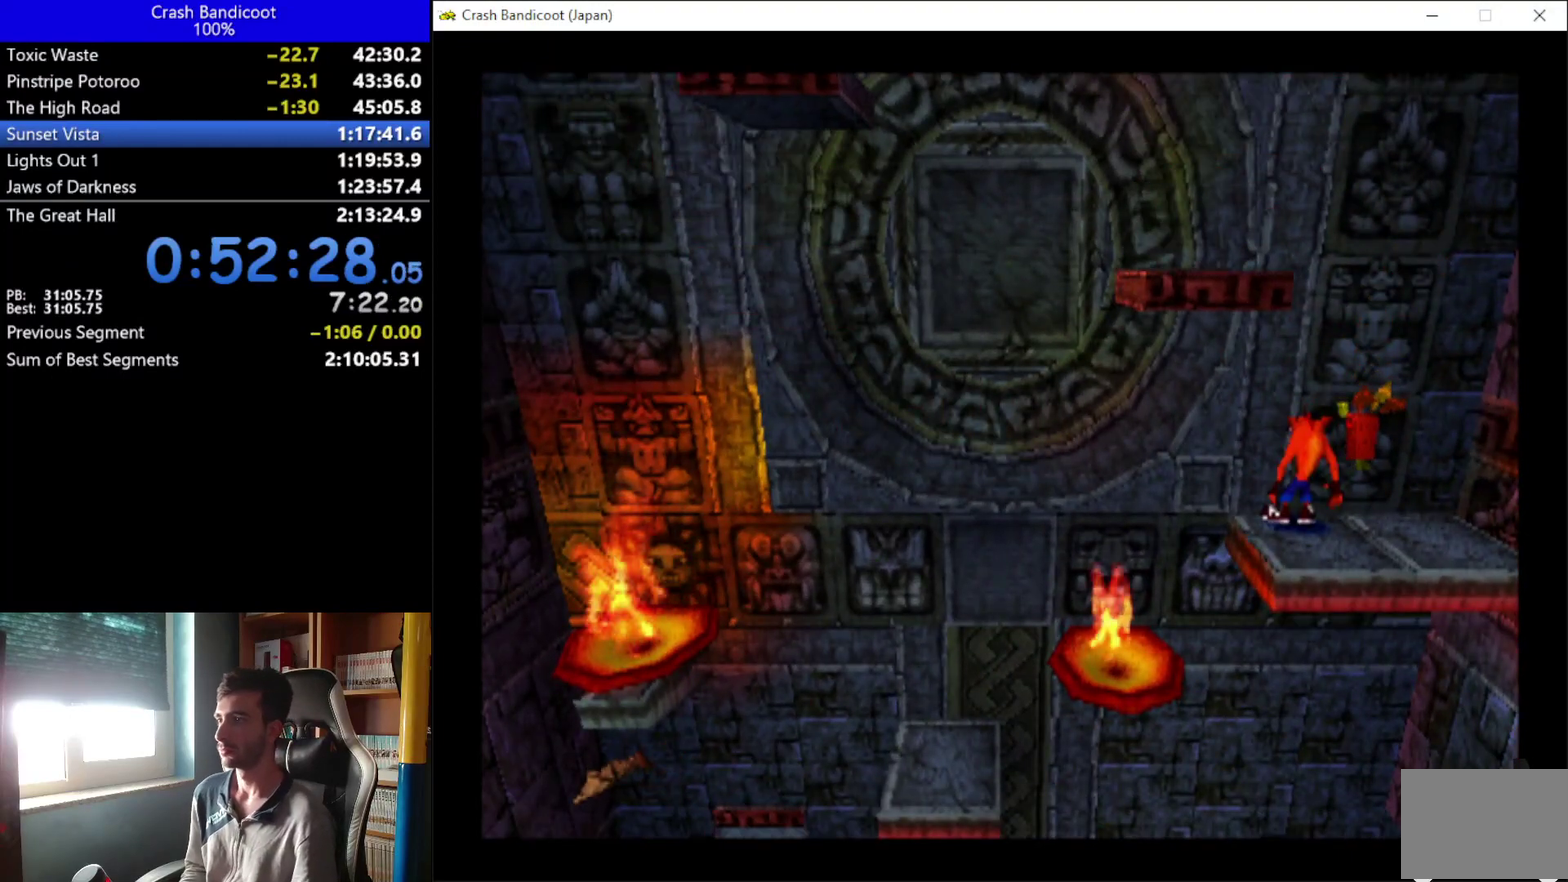
{"buttons": ["DPAD_UP", "DPAD_LEFT"], "left_stick": "center", "events": [[367, "DPAD_LEFT", "down"], [367, "DPAD_UP", "down"]]}
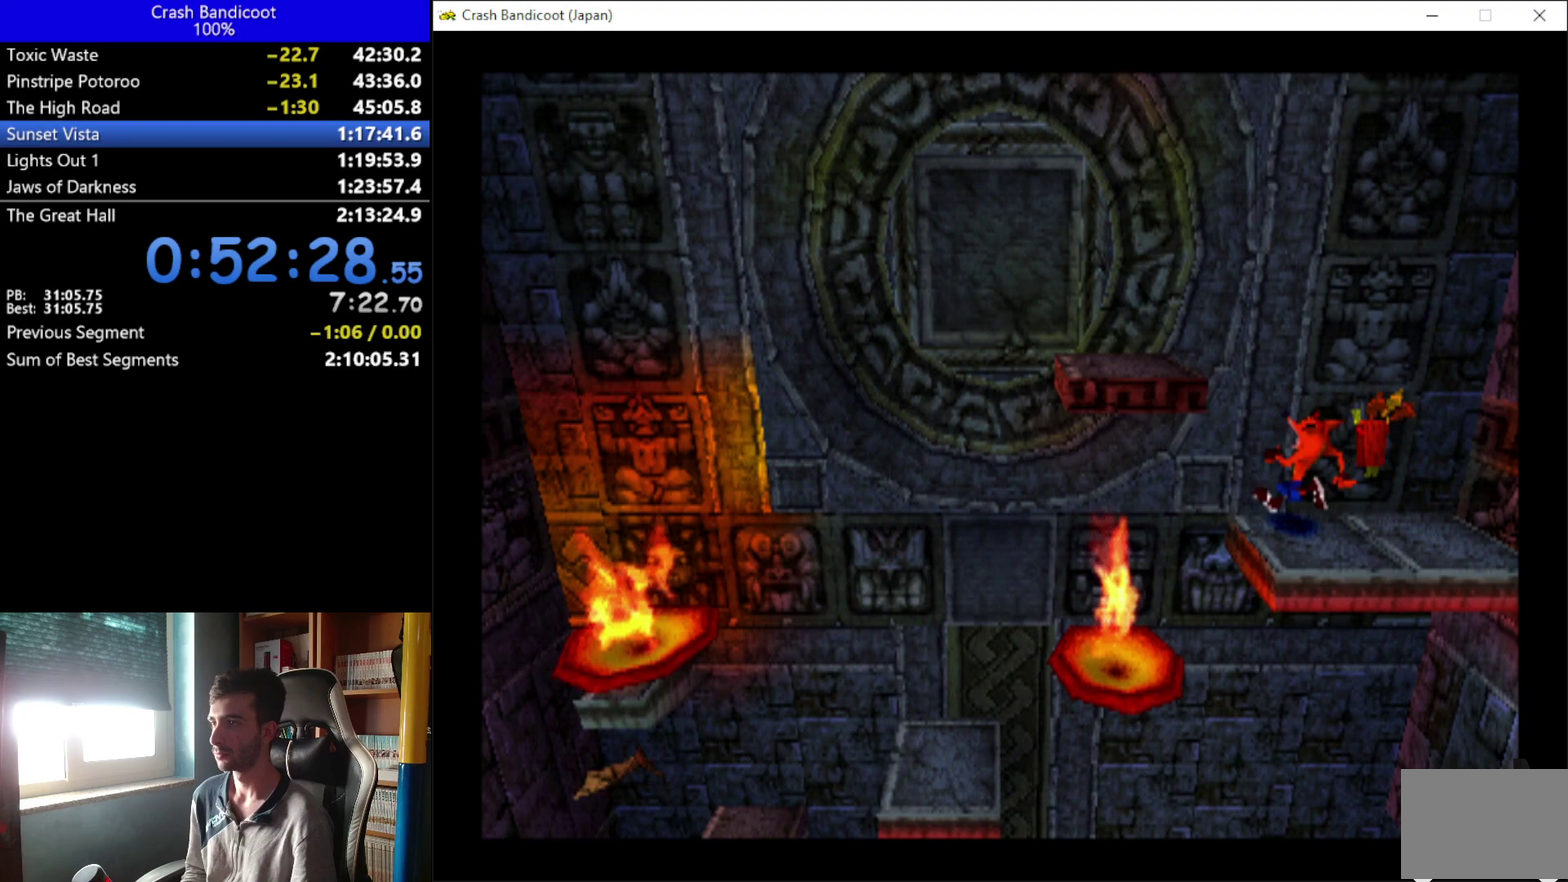
{"buttons": ["A", "DPAD_LEFT"], "left_stick": "center", "events": [[33, "DPAD_UP", "up"], [133, "A", "down"], [167, "DPAD_DOWN", "down"], [267, "DPAD_DOWN", "up"], [300, "DPAD_UP", "down"], [400, "DPAD_UP", "up"], [433, "DPAD_DOWN", "down"], [500, "DPAD_DOWN", "up"]]}
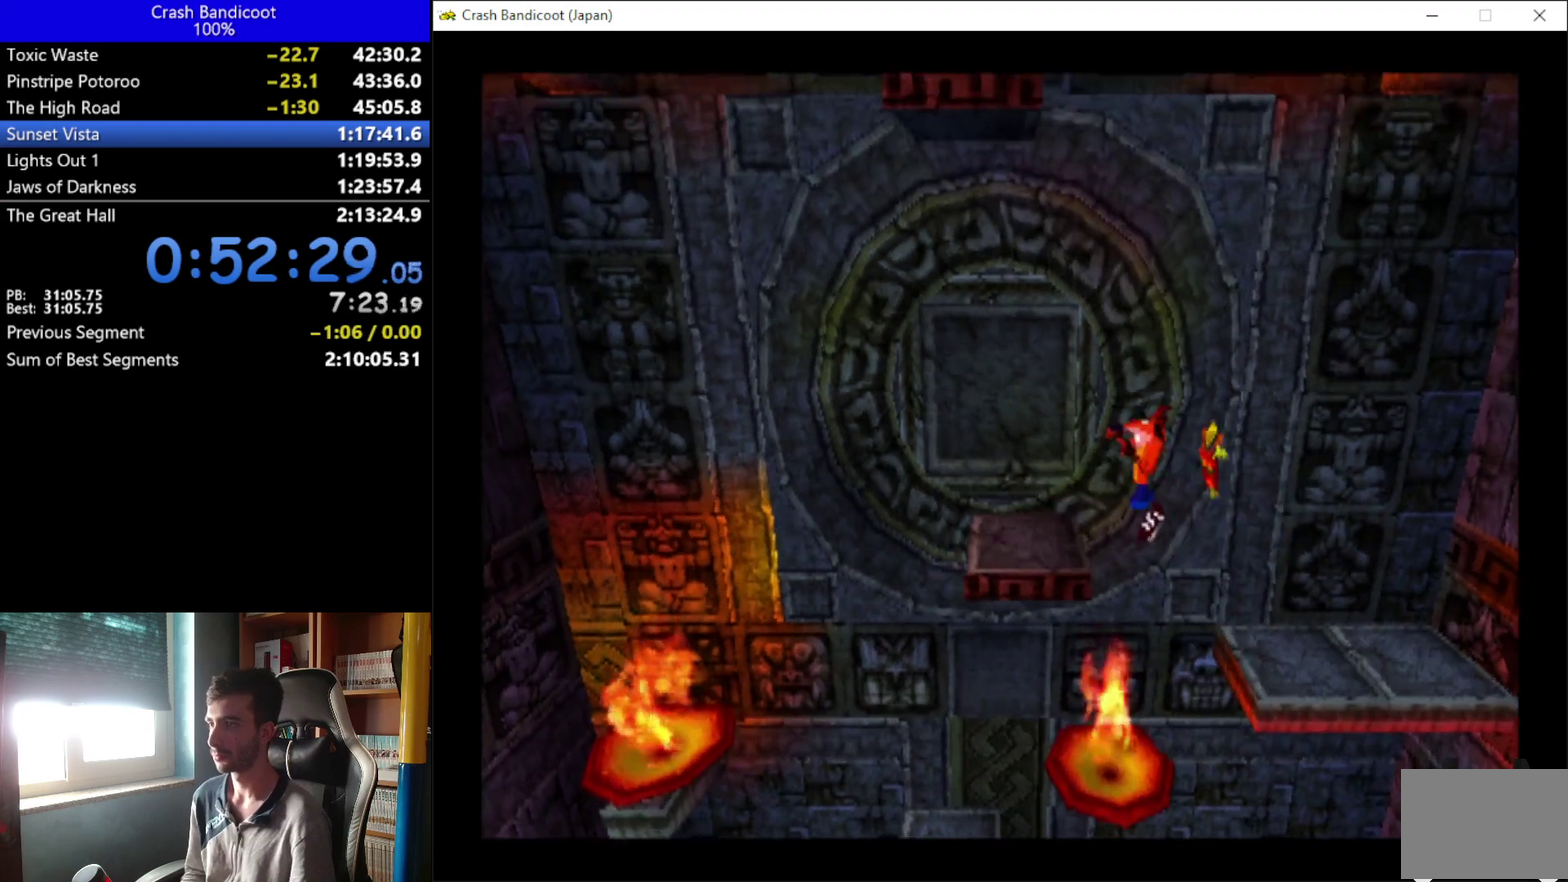
{"buttons": ["DPAD_UP"], "left_stick": "center", "events": [[133, "DPAD_DOWN", "down"], [200, "DPAD_DOWN", "up"], [267, "DPAD_UP", "down"], [300, "A", "up"], [367, "DPAD_LEFT", "up"]]}
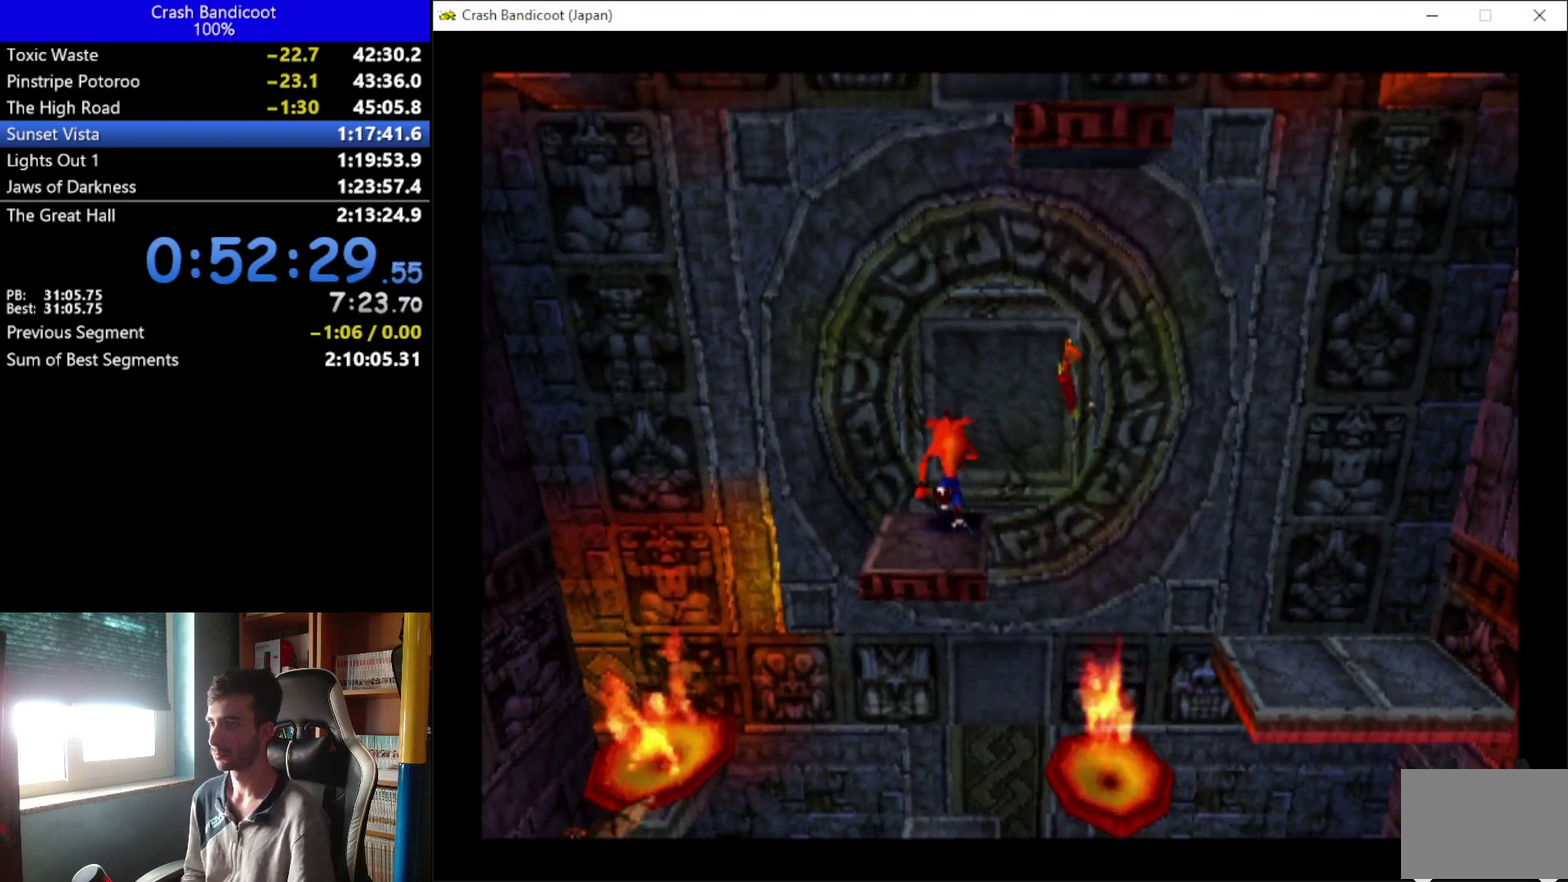
{"buttons": [], "left_stick": "center", "events": [[200, "DPAD_UP", "up"]]}
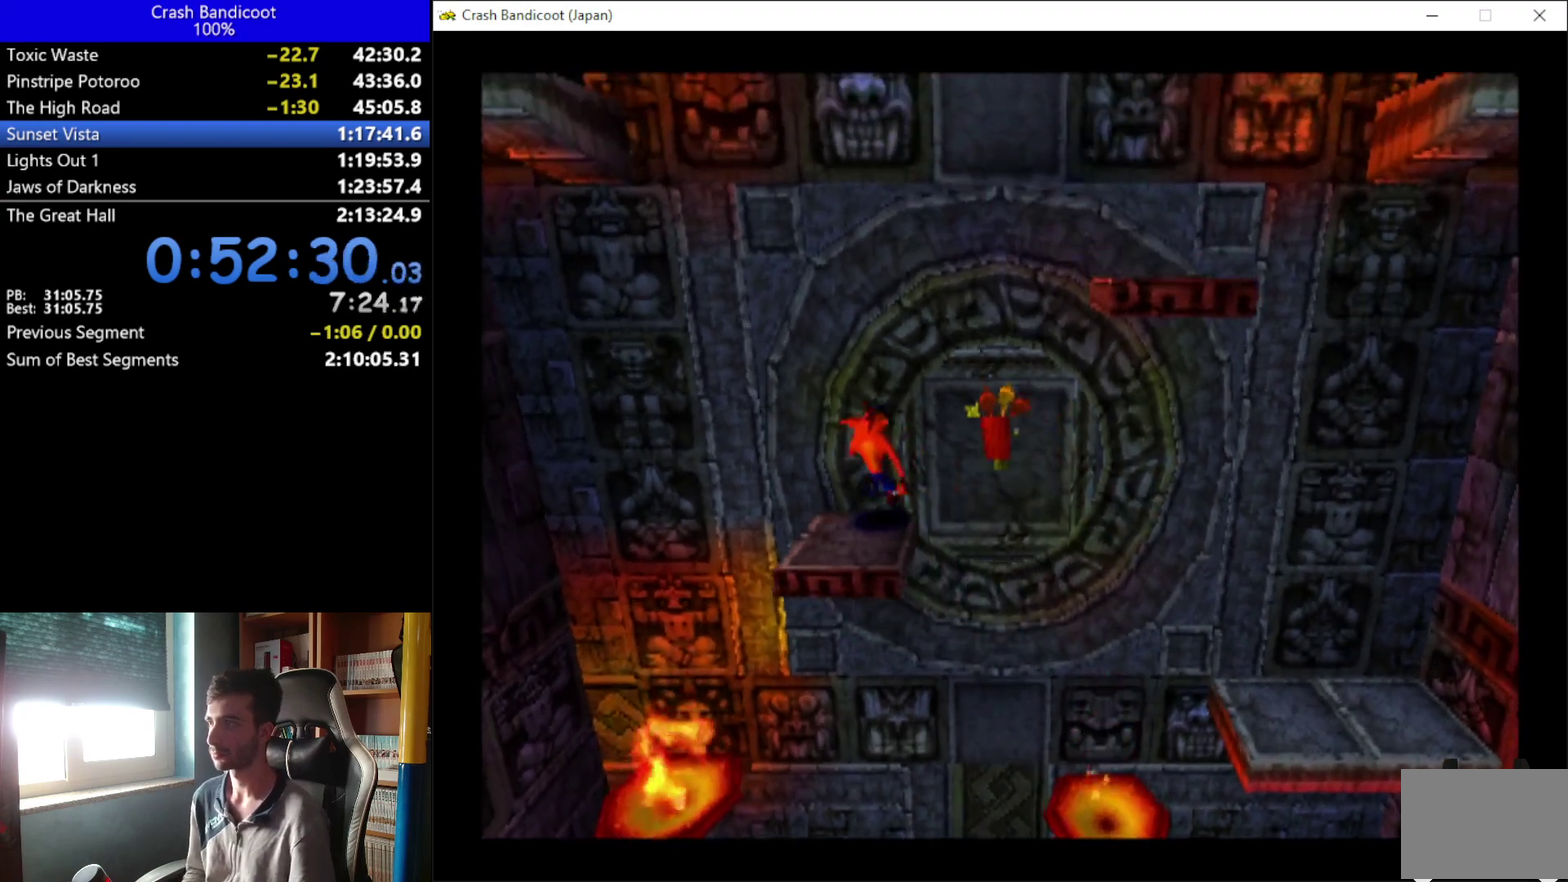
{"buttons": [], "left_stick": "center", "events": []}
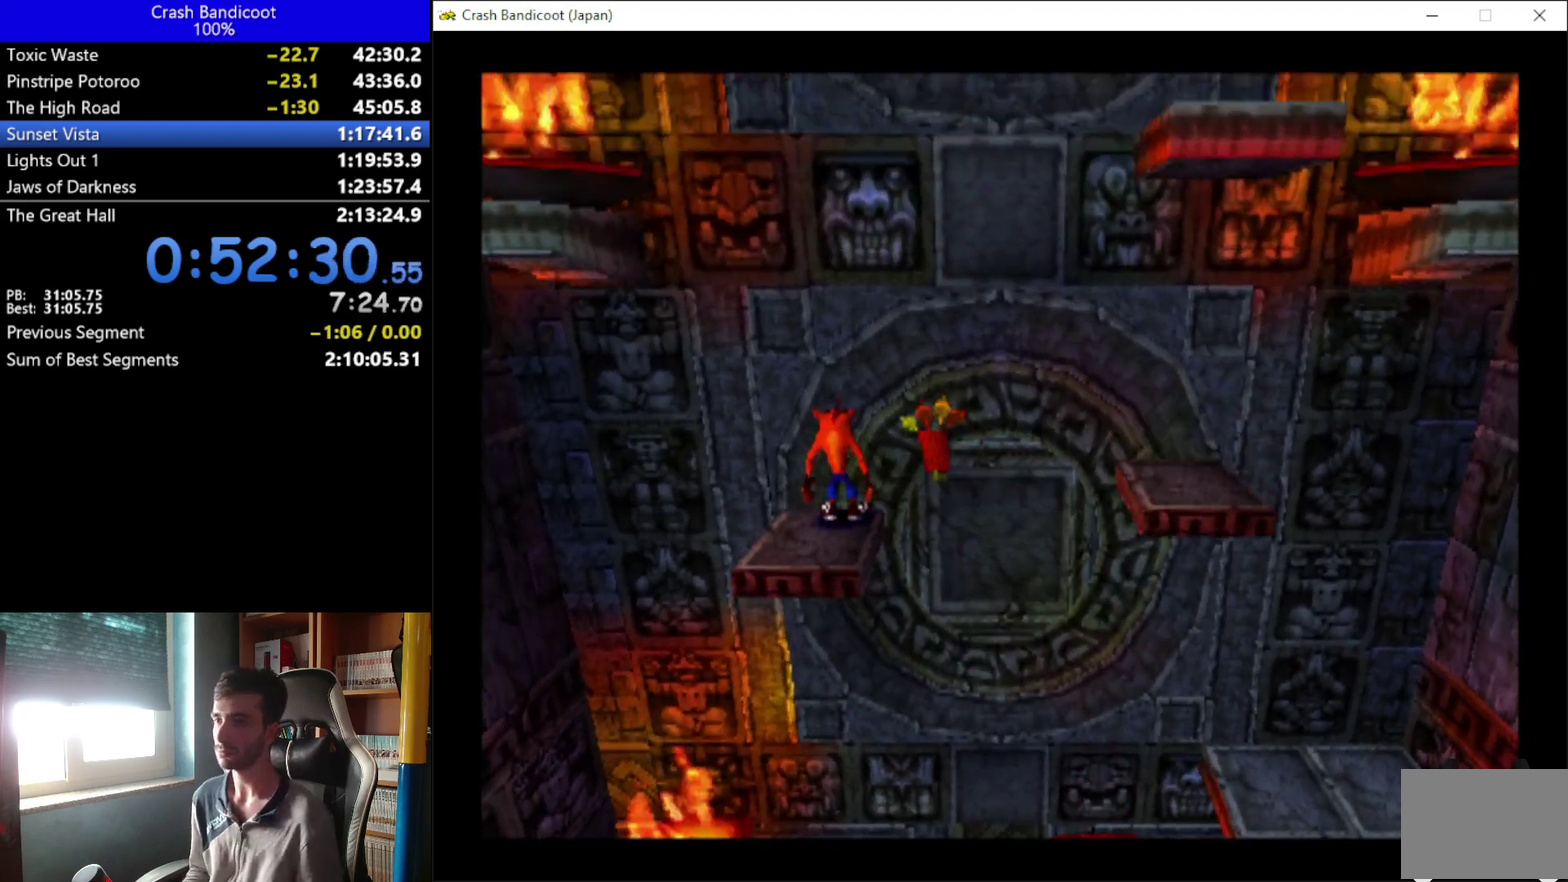
{"buttons": ["DPAD_UP"], "left_stick": "center", "events": [[400, "DPAD_UP", "down"]]}
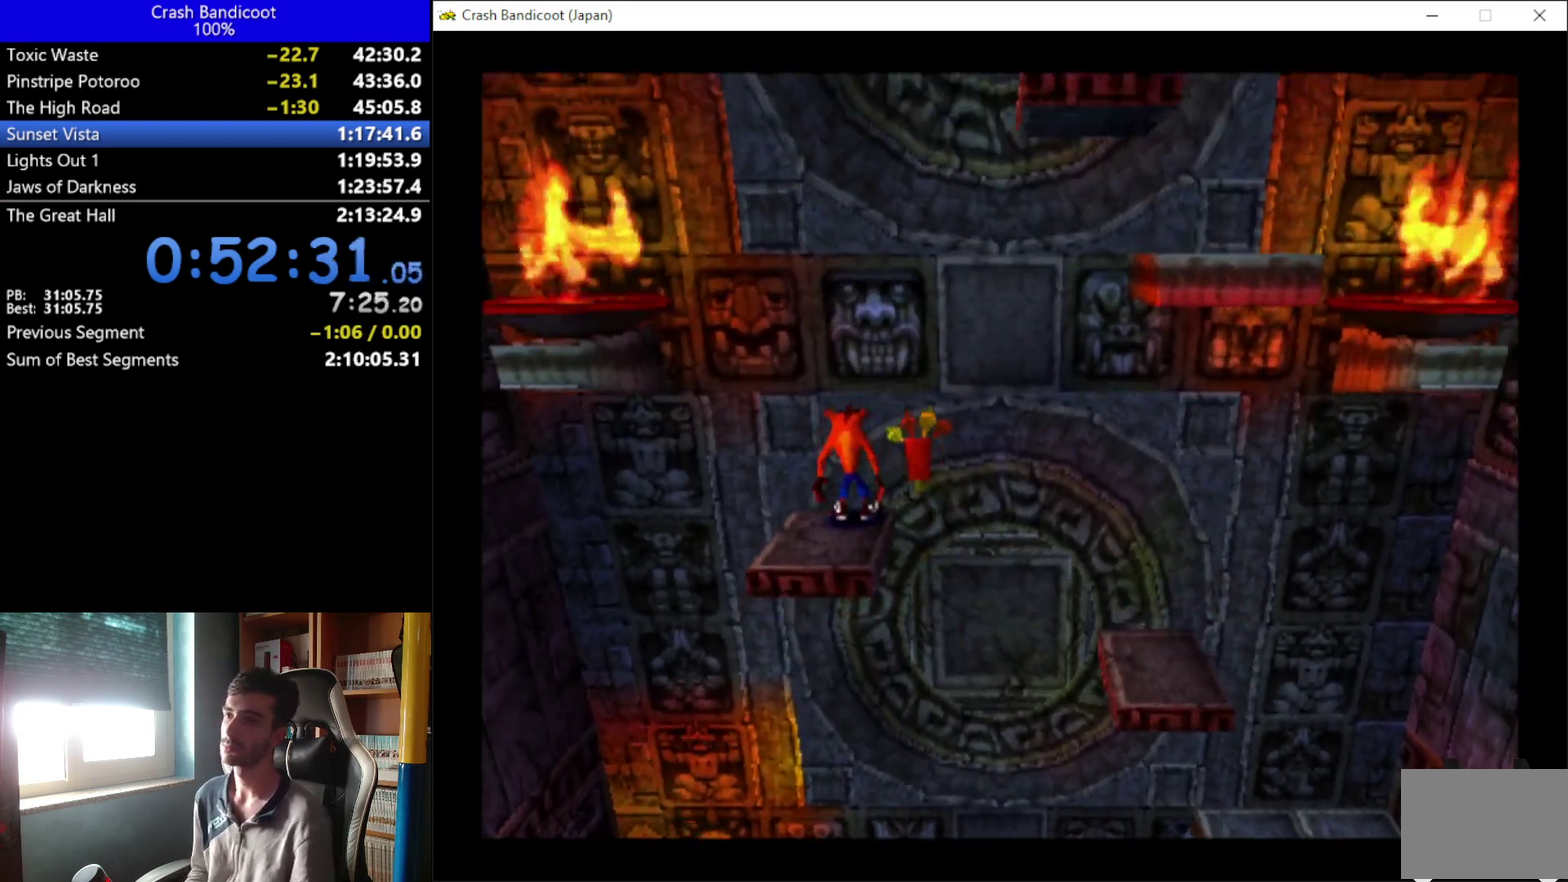
{"buttons": [], "left_stick": "center", "events": [[100, "DPAD_UP", "up"]]}
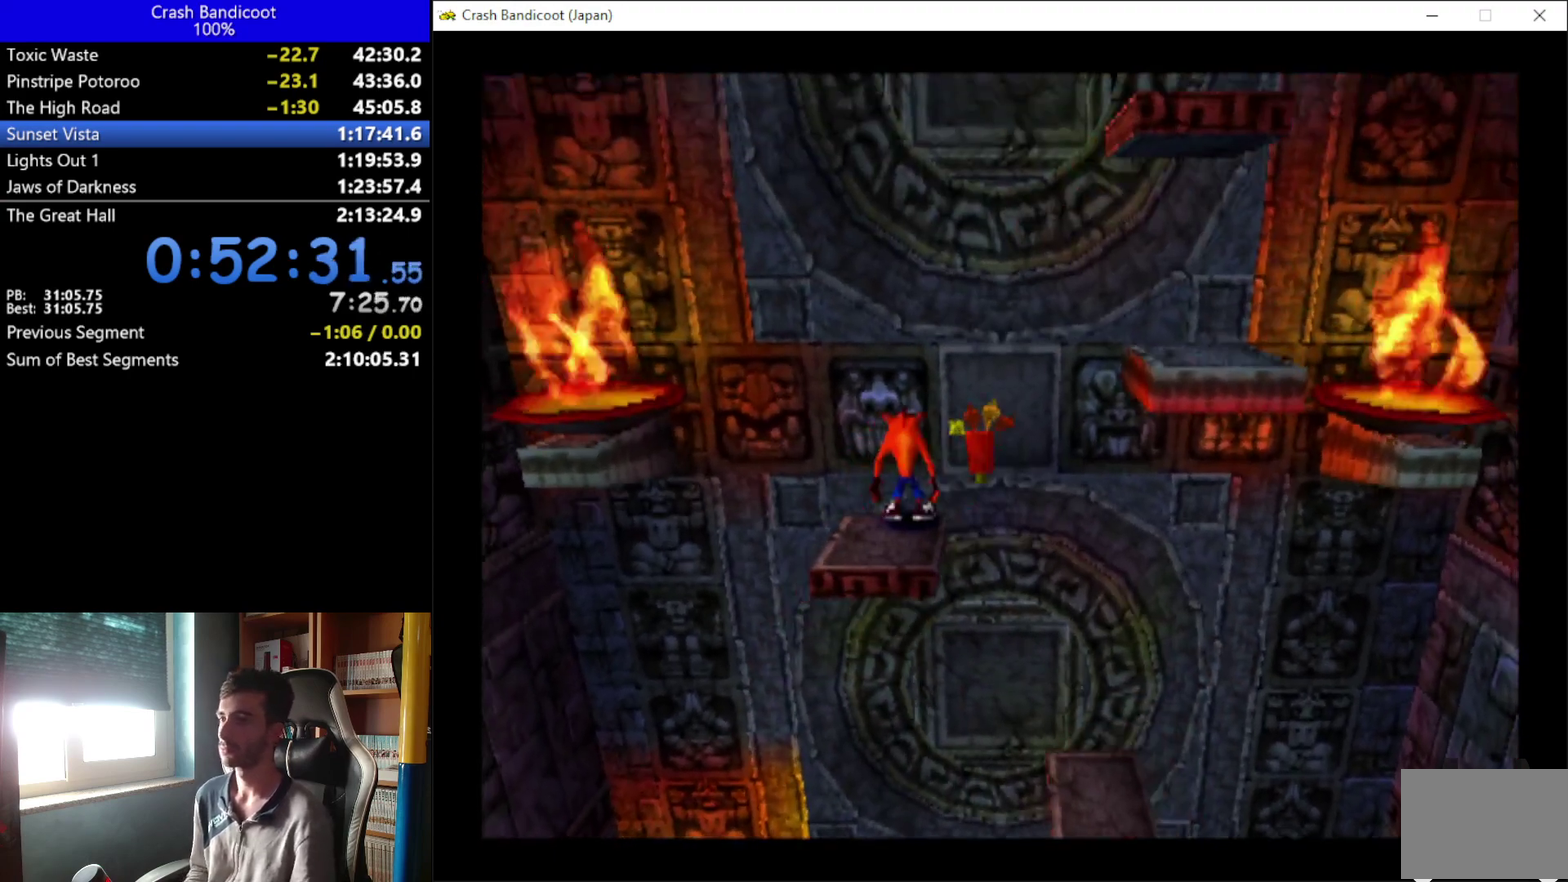
{"buttons": ["DPAD_UP"], "left_stick": "center", "events": [[467, "DPAD_UP", "down"]]}
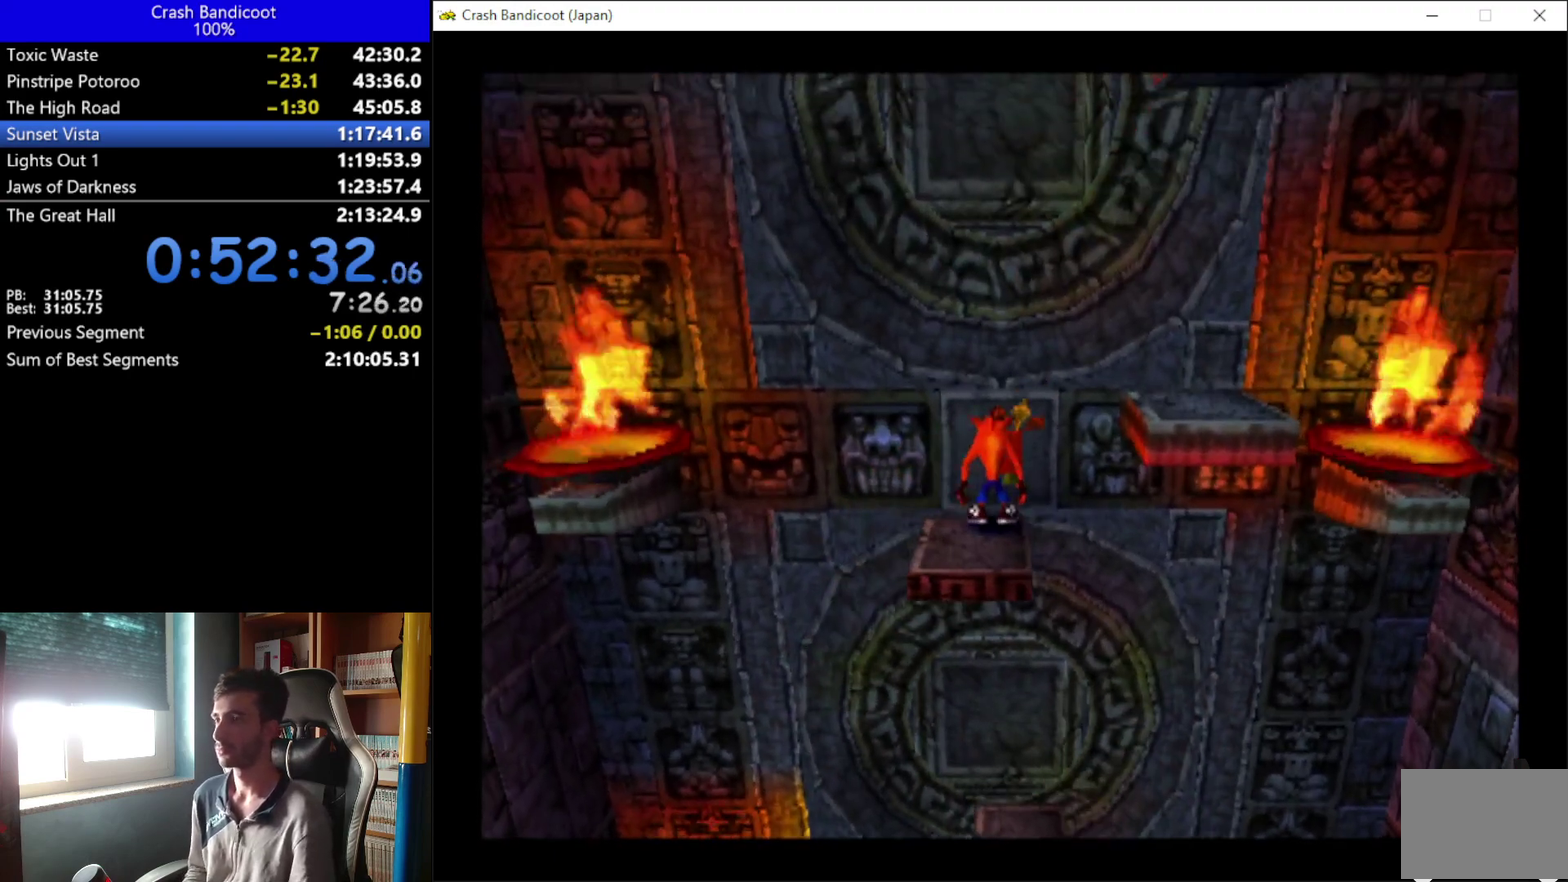
{"buttons": ["A", "DPAD_RIGHT"], "left_stick": "center", "events": [[67, "DPAD_RIGHT", "down"], [133, "A", "down"], [133, "DPAD_UP", "up"]]}
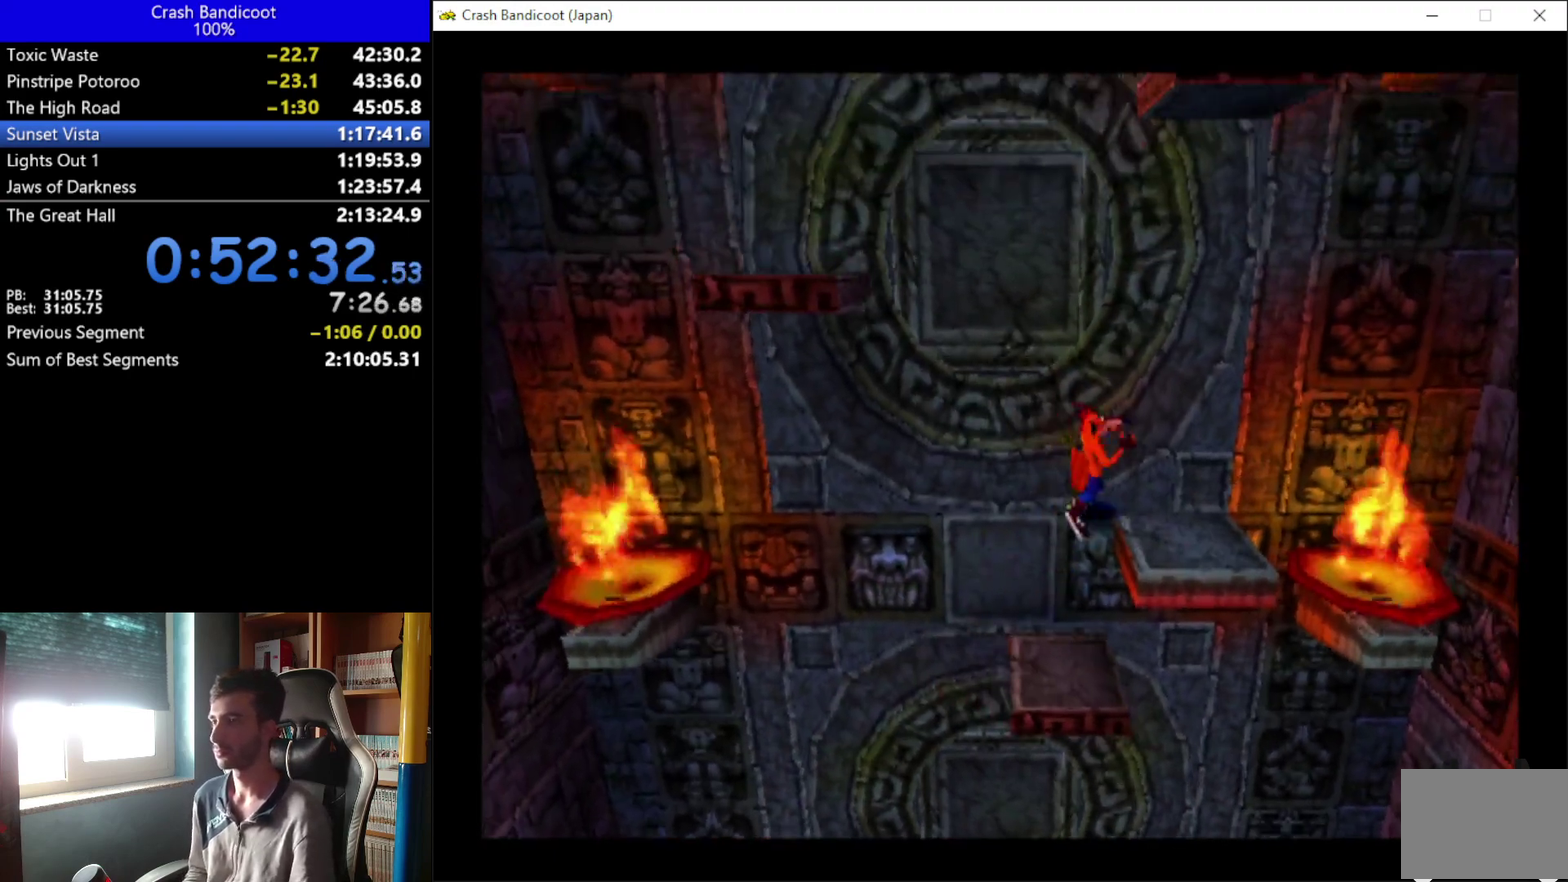
{"buttons": ["DPAD_UP"], "left_stick": "center", "events": [[67, "DPAD_UP", "down"], [133, "A", "up"], [133, "DPAD_RIGHT", "up"]]}
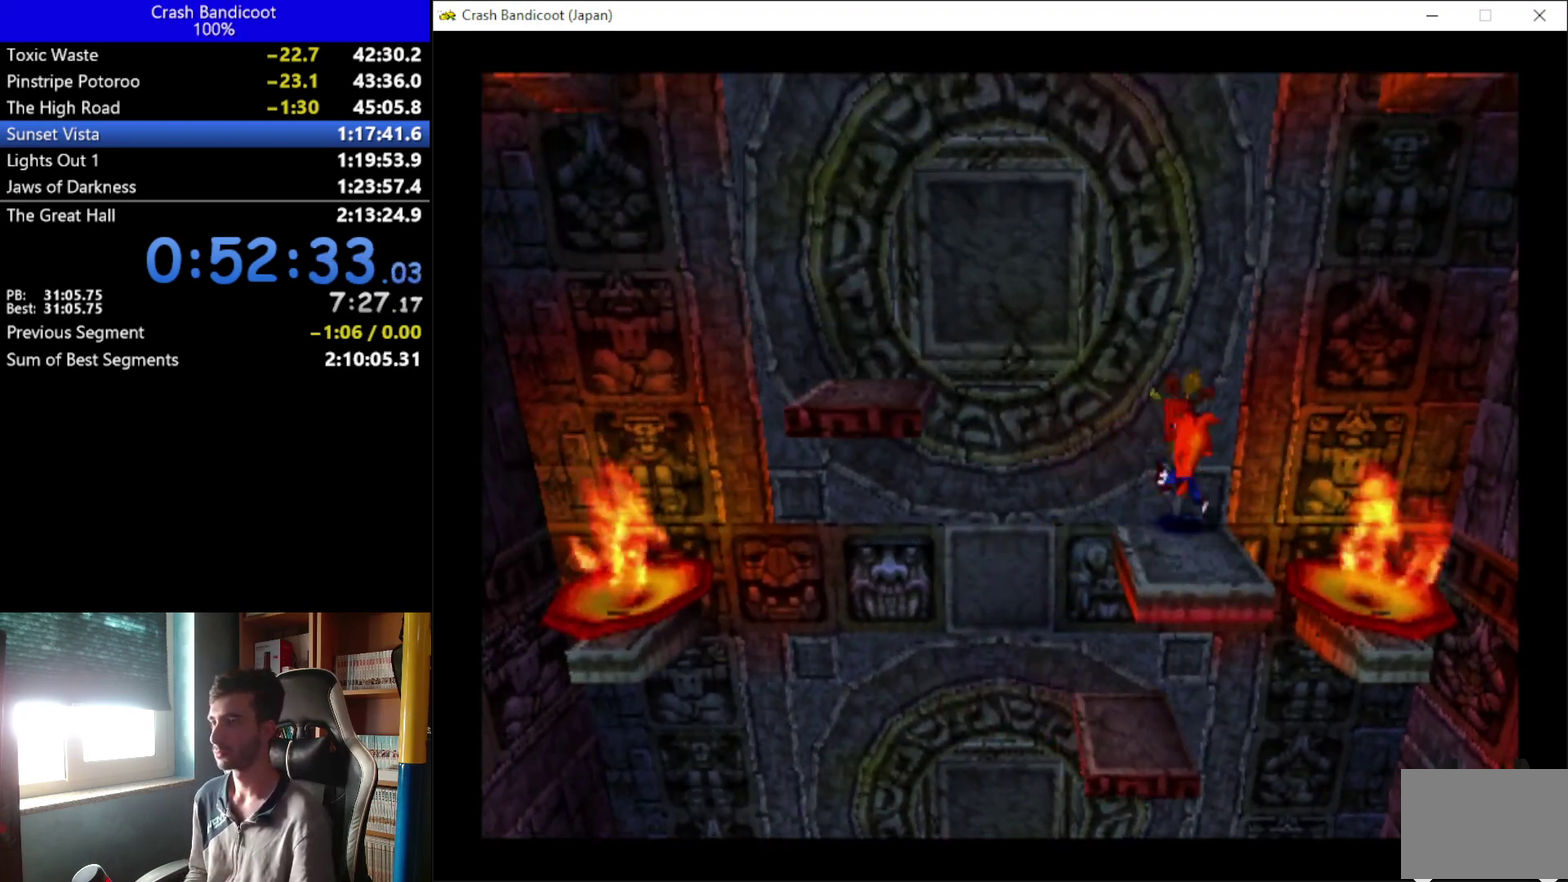
{"buttons": ["DPAD_UP"], "left_stick": "center", "events": [[33, "DPAD_LEFT", "down"], [100, "A", "down"], [333, "A", "up"], [433, "DPAD_LEFT", "up"]]}
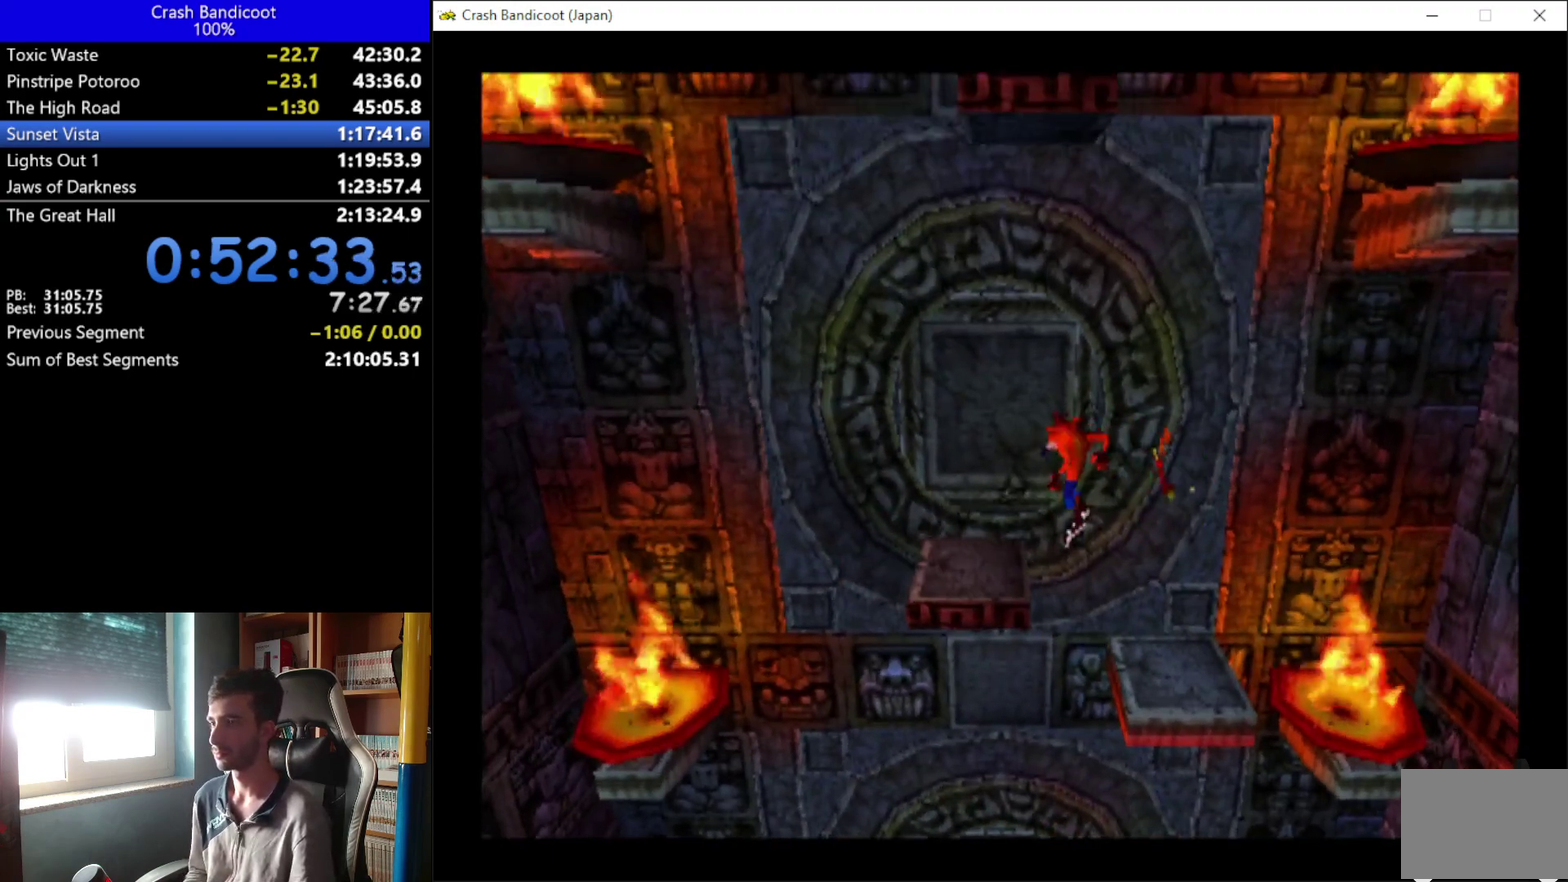
{"buttons": ["DPAD_UP", "DPAD_LEFT"], "left_stick": "center", "events": [[433, "DPAD_LEFT", "down"]]}
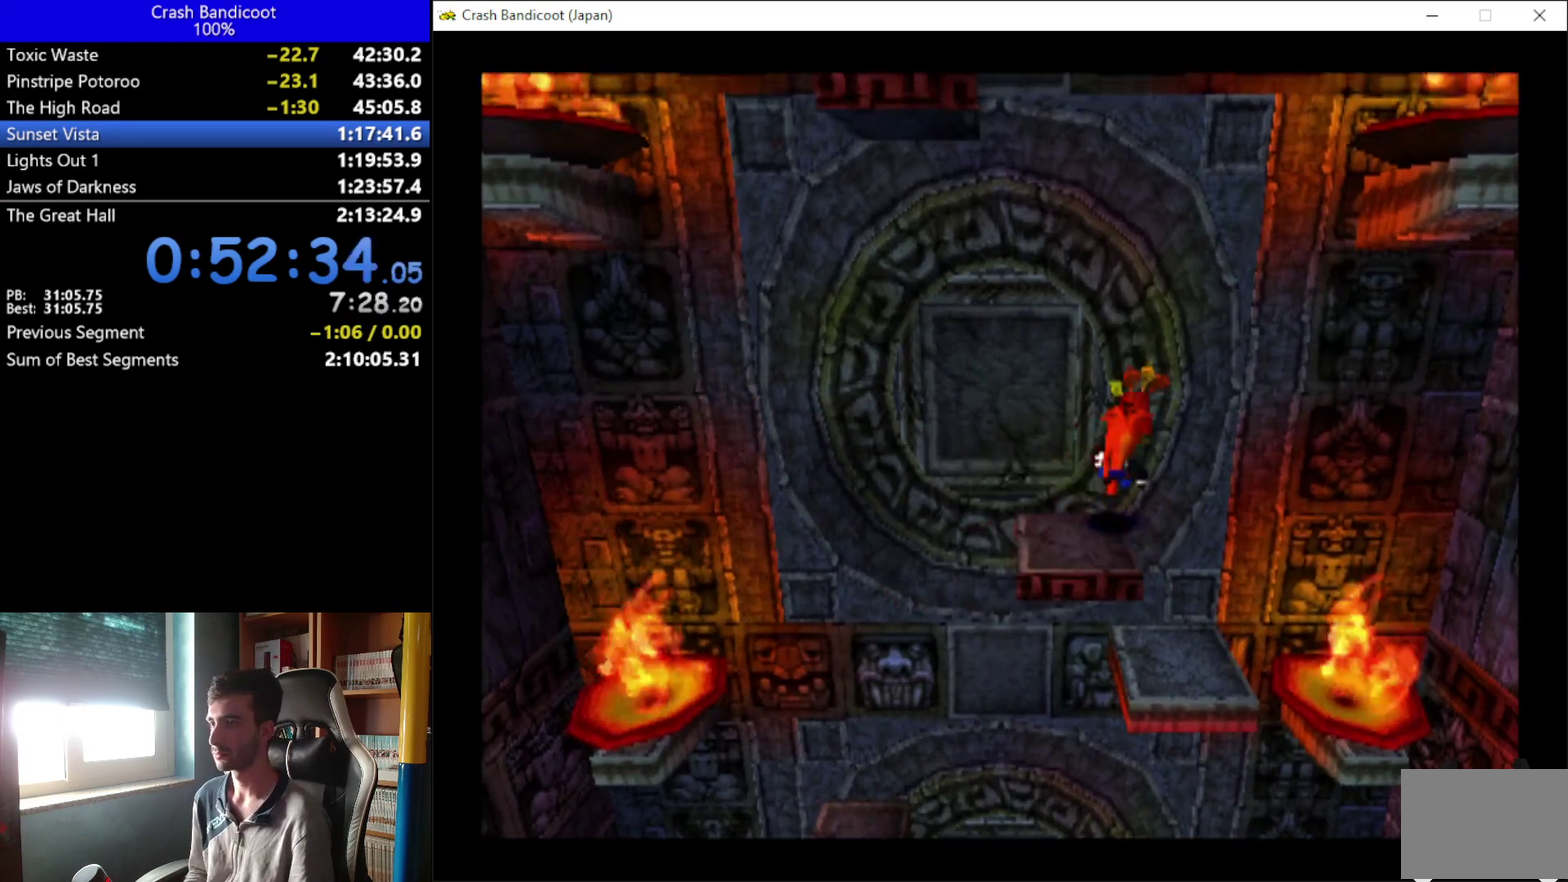
{"buttons": [], "left_stick": "center", "events": [[33, "DPAD_LEFT", "up"], [233, "DPAD_UP", "up"]]}
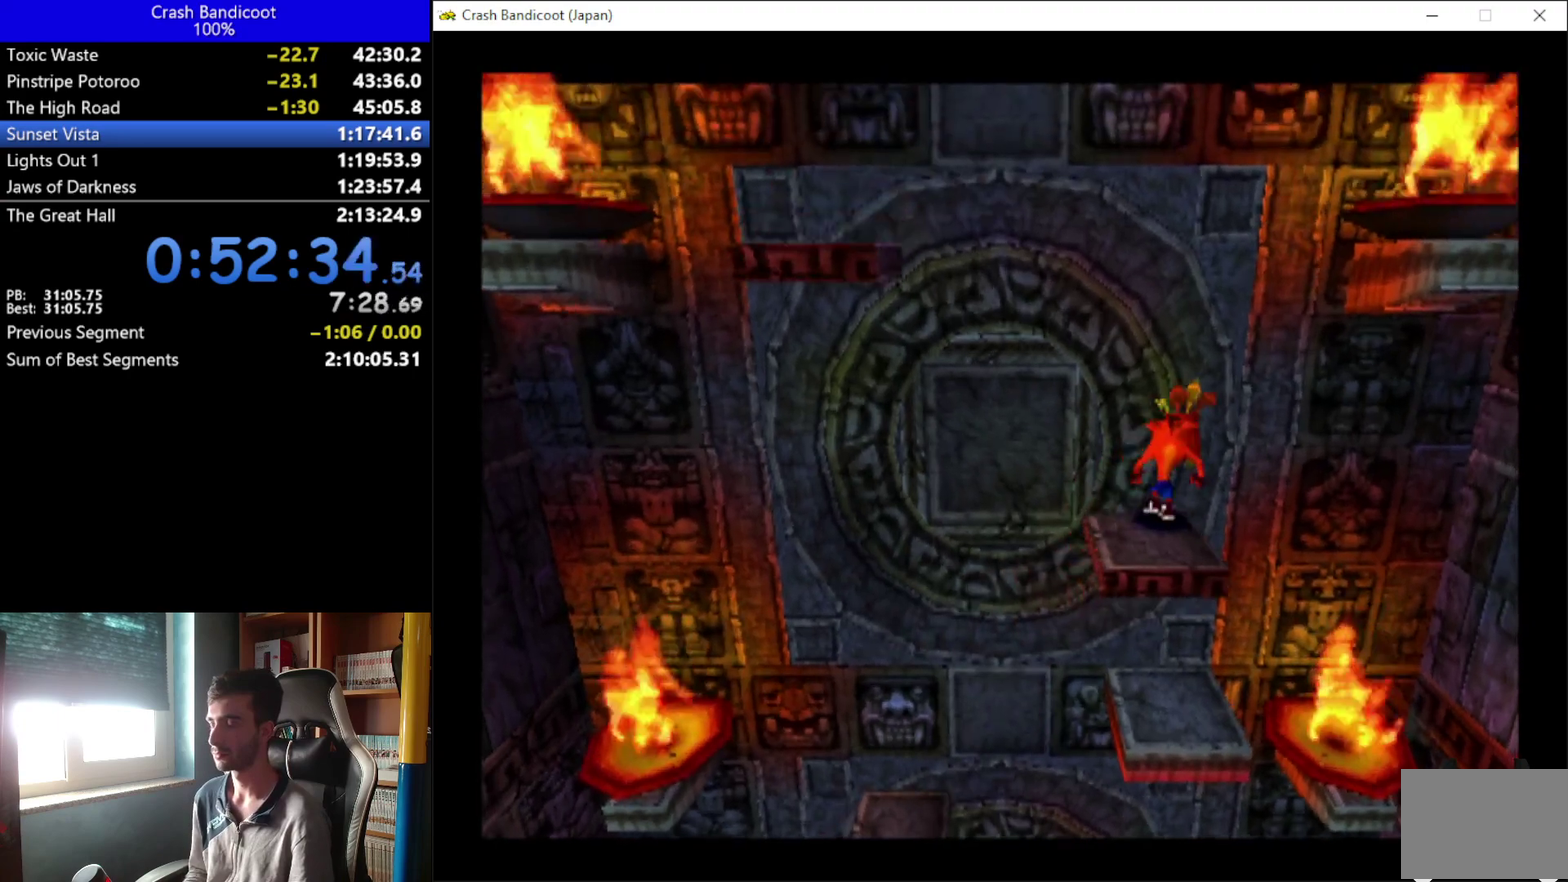
{"buttons": [], "left_stick": "center", "events": []}
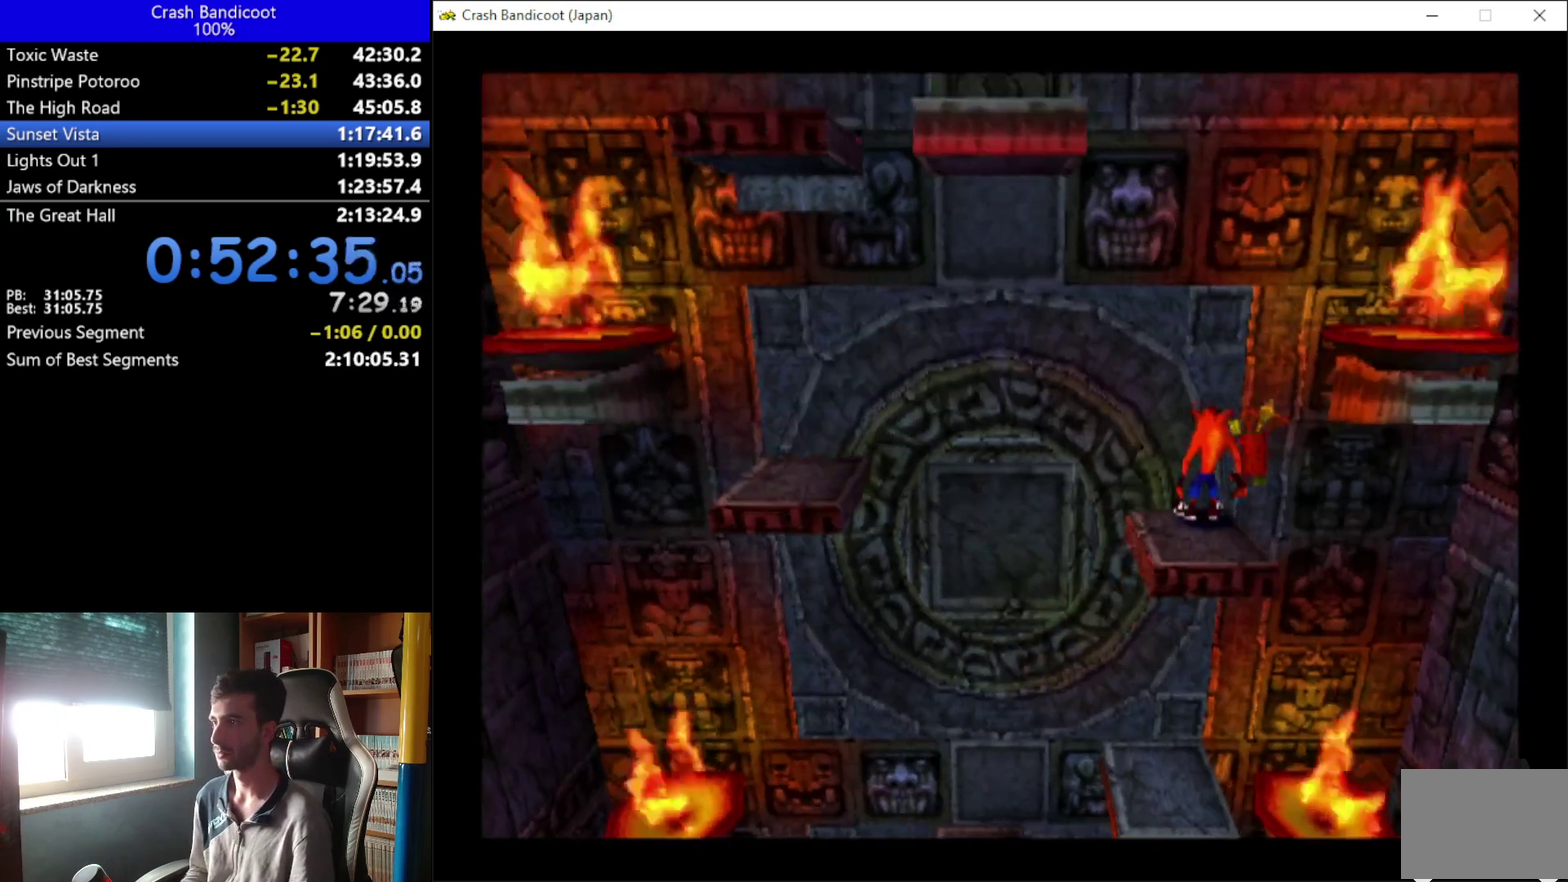
{"buttons": [], "left_stick": "center", "events": []}
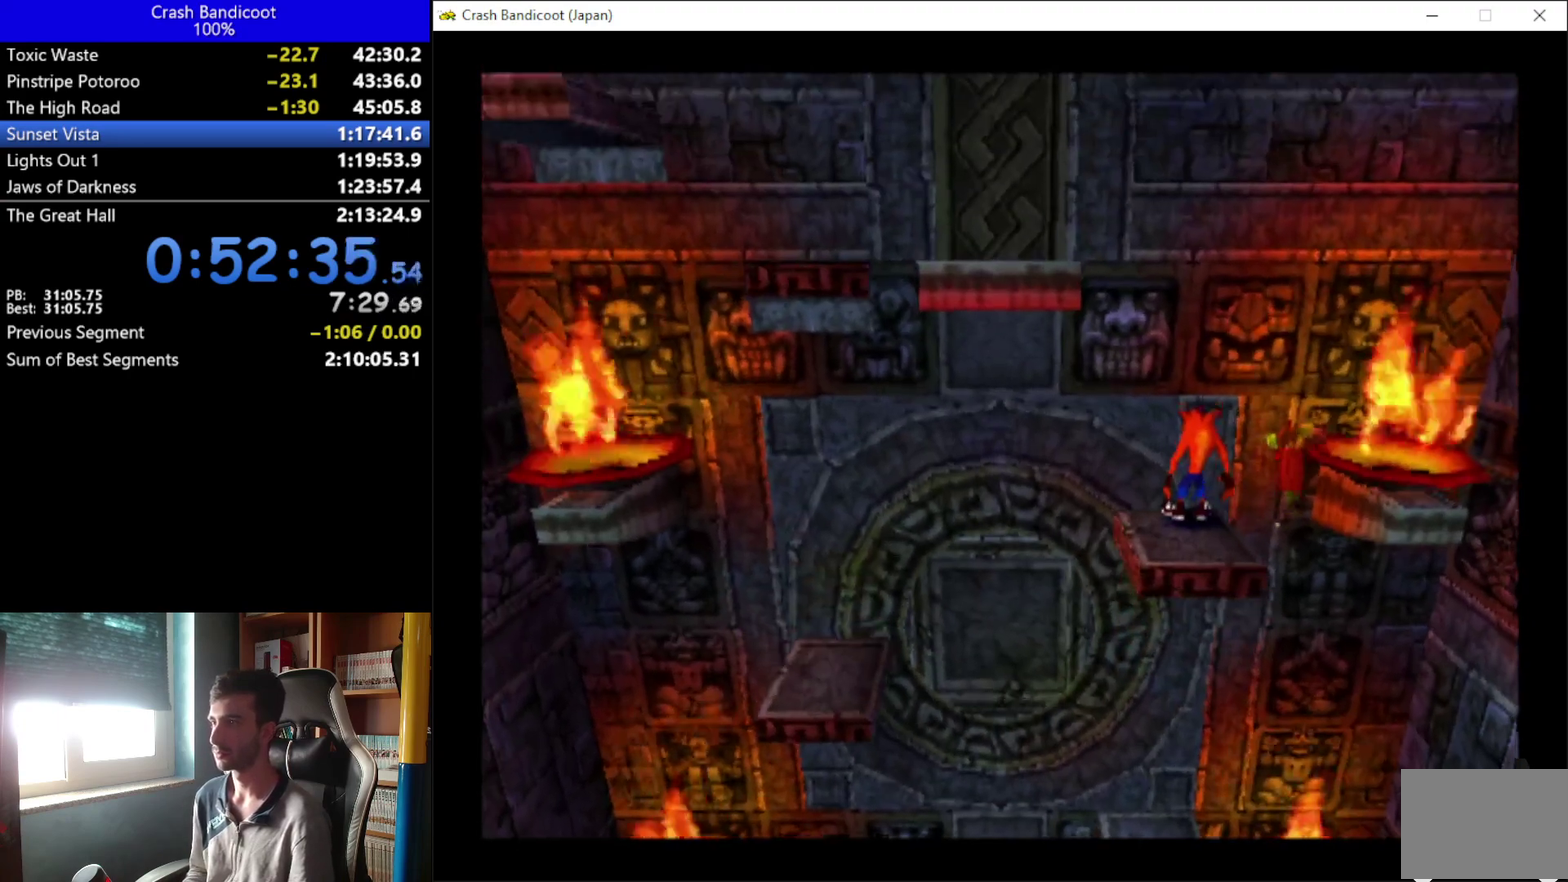
{"buttons": ["DPAD_UP"], "left_stick": "center", "events": [[400, "DPAD_UP", "down"]]}
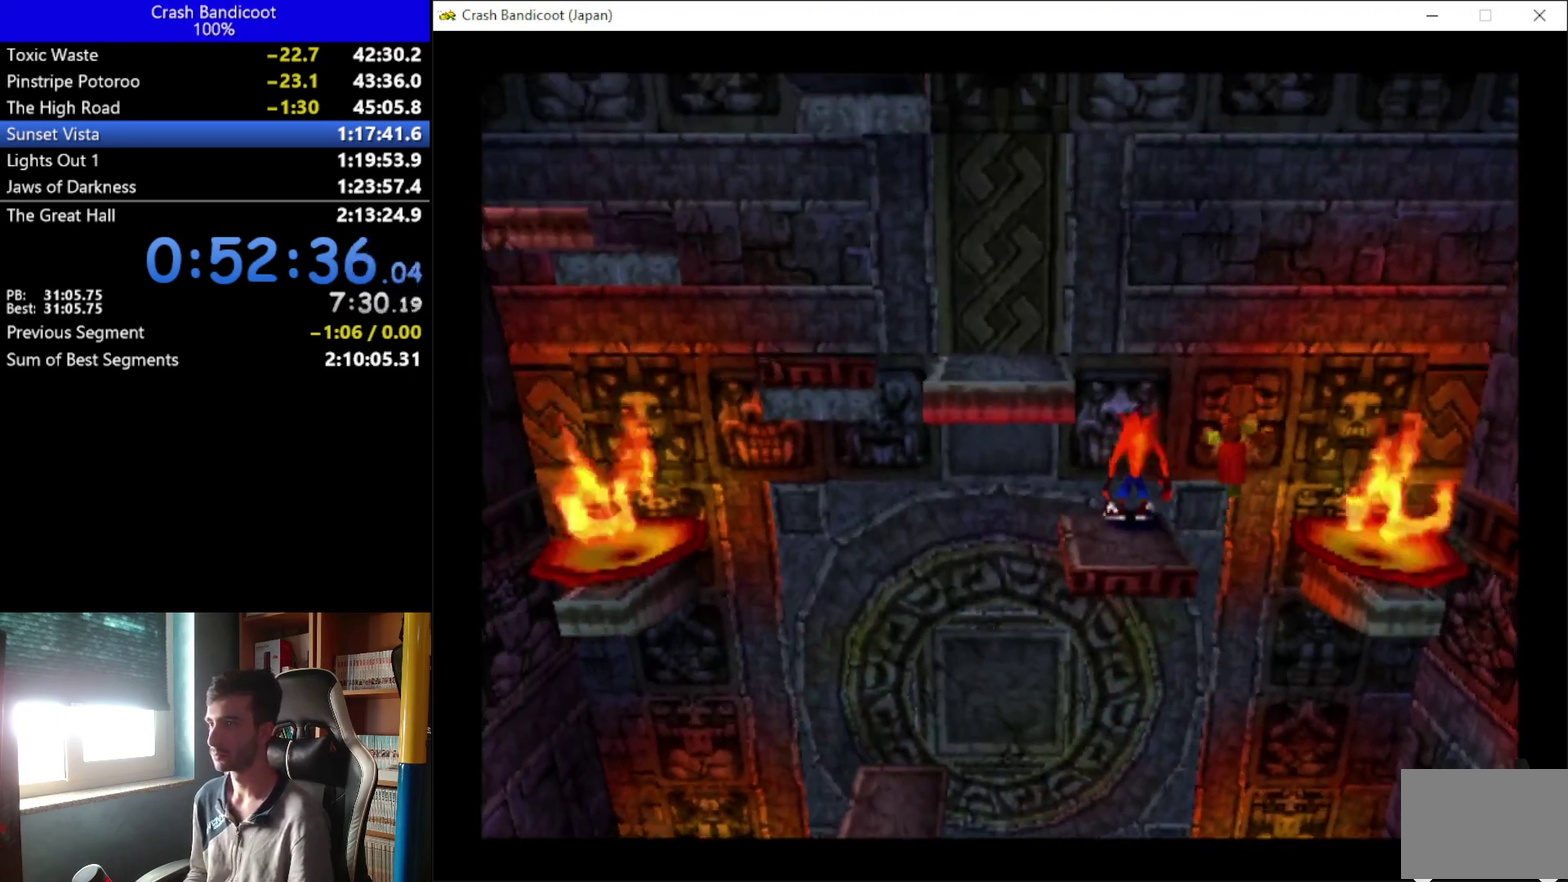
{"buttons": ["A", "DPAD_UP", "DPAD_LEFT"], "left_stick": "center", "events": [[100, "A", "down"], [100, "DPAD_LEFT", "down"], [200, "DPAD_UP", "up"], [500, "DPAD_UP", "down"]]}
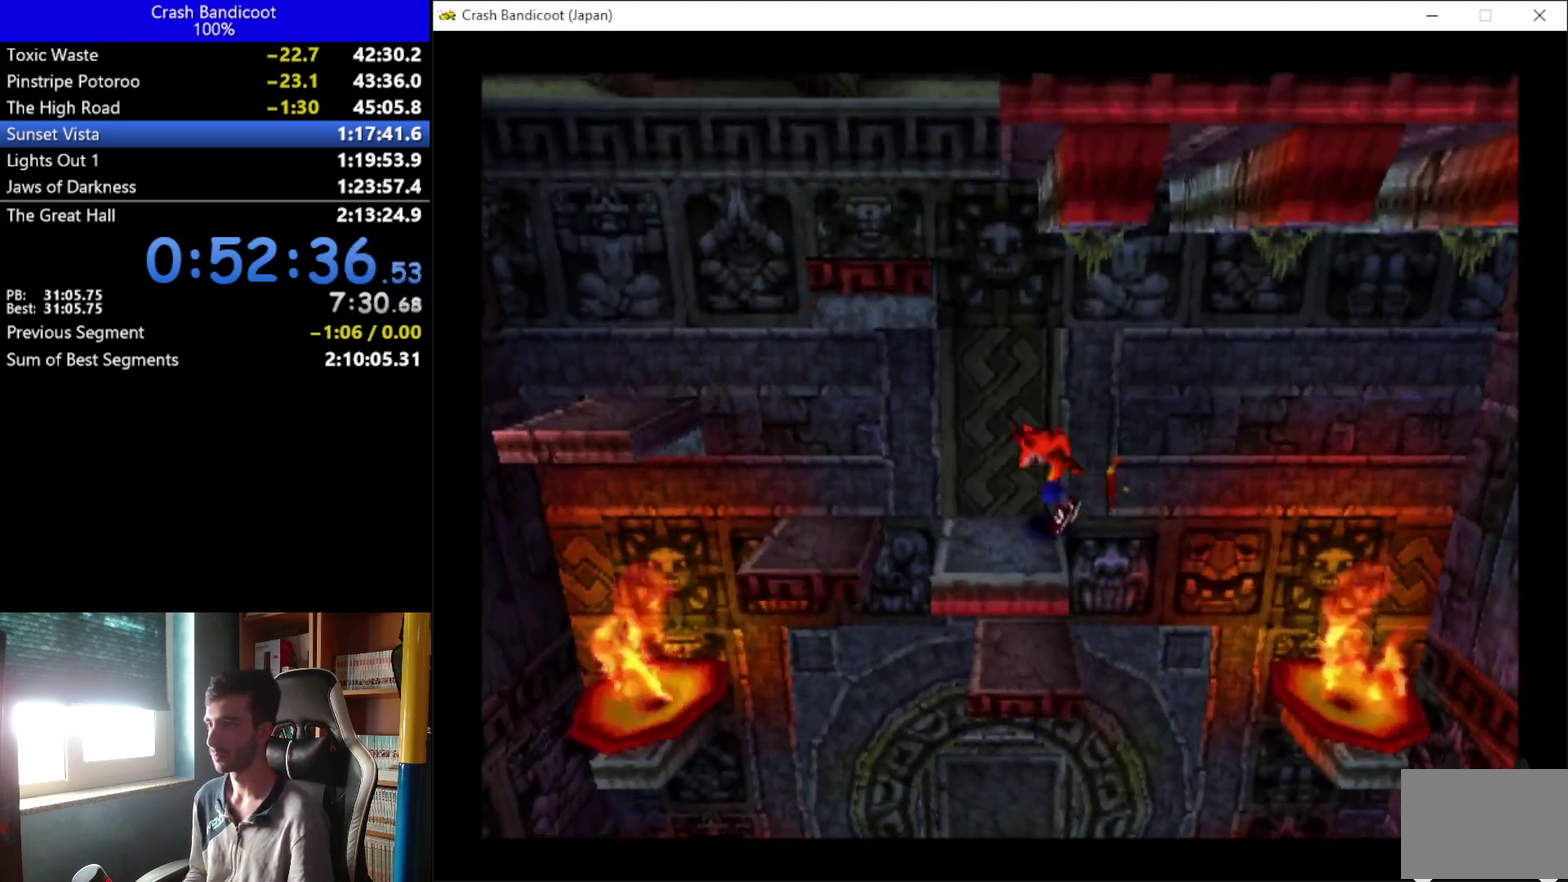
{"buttons": [], "left_stick": "center", "events": [[67, "A", "up"], [133, "DPAD_LEFT", "up"], [367, "DPAD_UP", "up"]]}
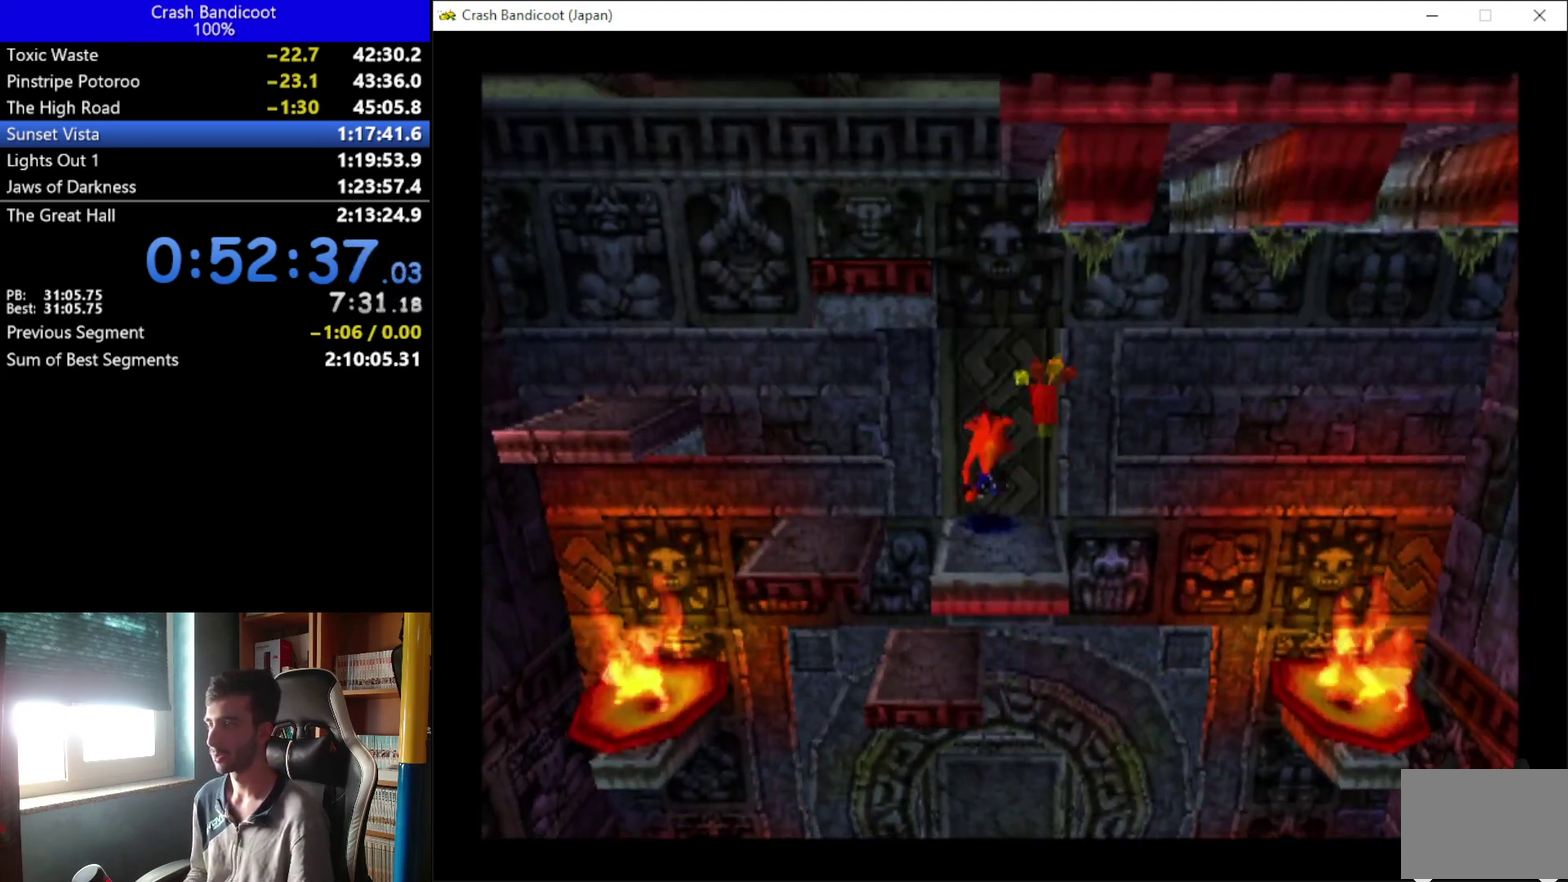
{"buttons": [], "left_stick": "center", "events": []}